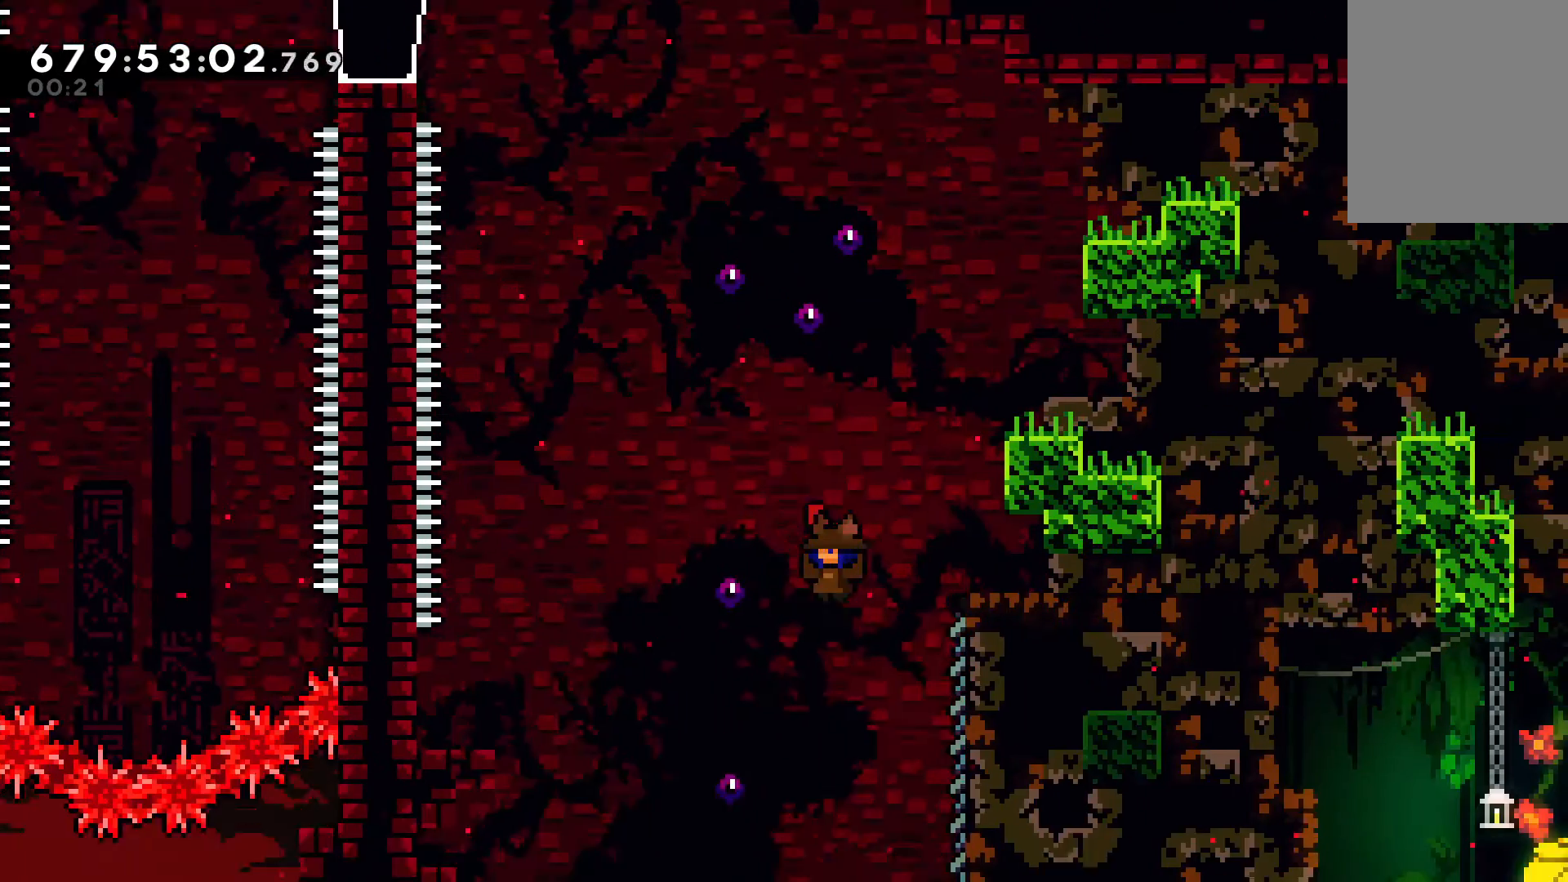
Gameplay with keyboard; each line is a JSON object with the keys held at the frame after it. "events" lists presses ("down") and releases ("up") of "c", "d", "down", "escape", "left", "right", "up", "v" and "x" between this image and that frame as [ms after this image, input, new state], when the widget could be followed in between. No other keys are recorded. Mouse input is not recorded.
{"keys": [], "events": [[367, "left", "up"], [367, "right", "down"], [500, "right", "up"]]}
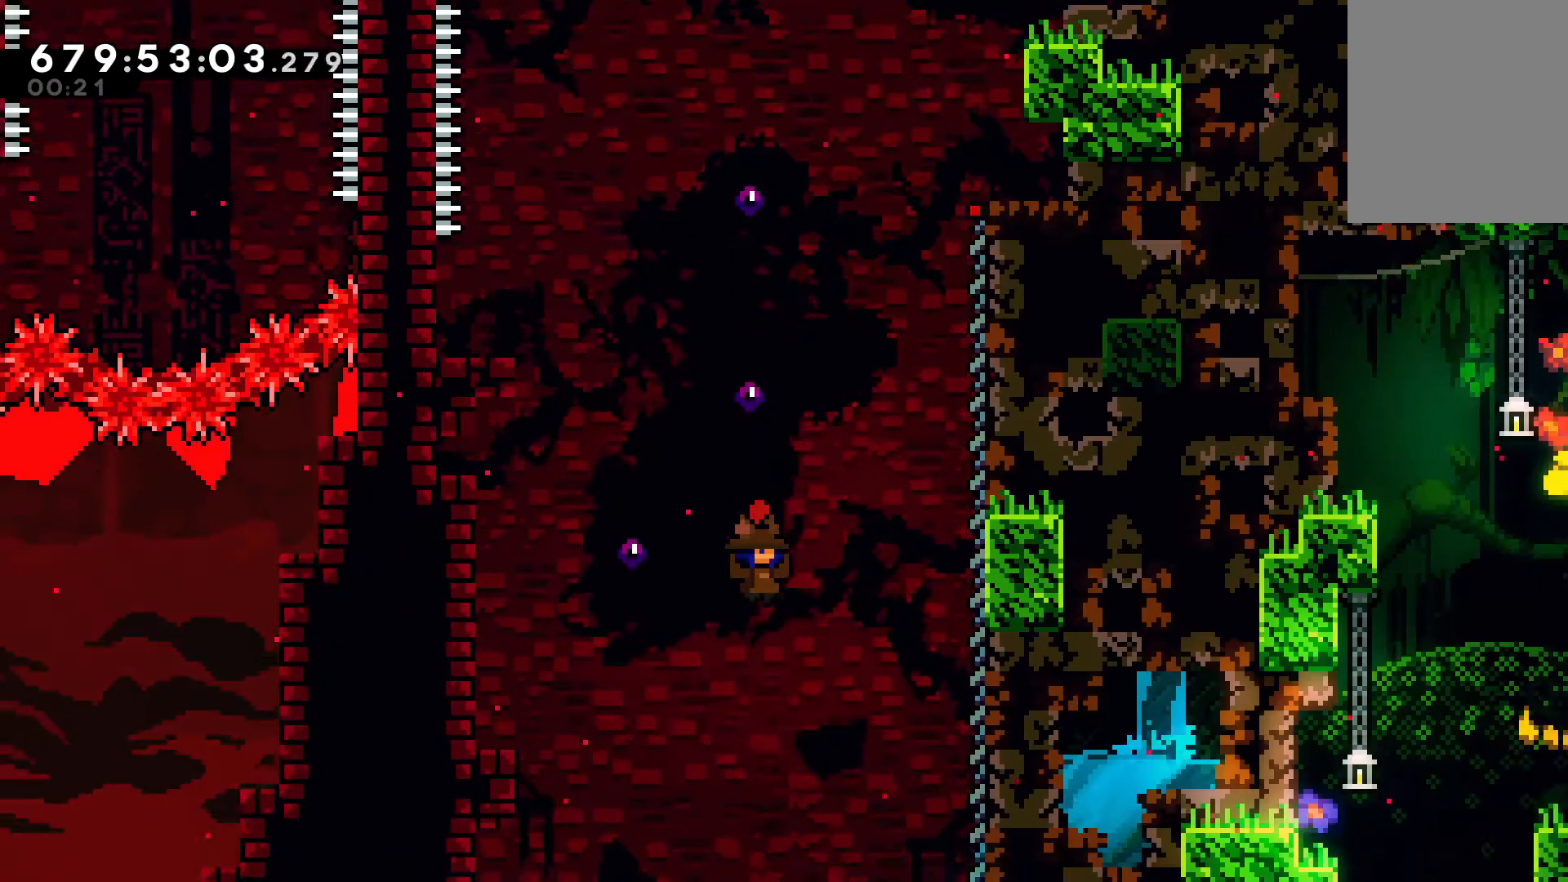
{"keys": [], "events": [[67, "left", "down"], [333, "left", "up"]]}
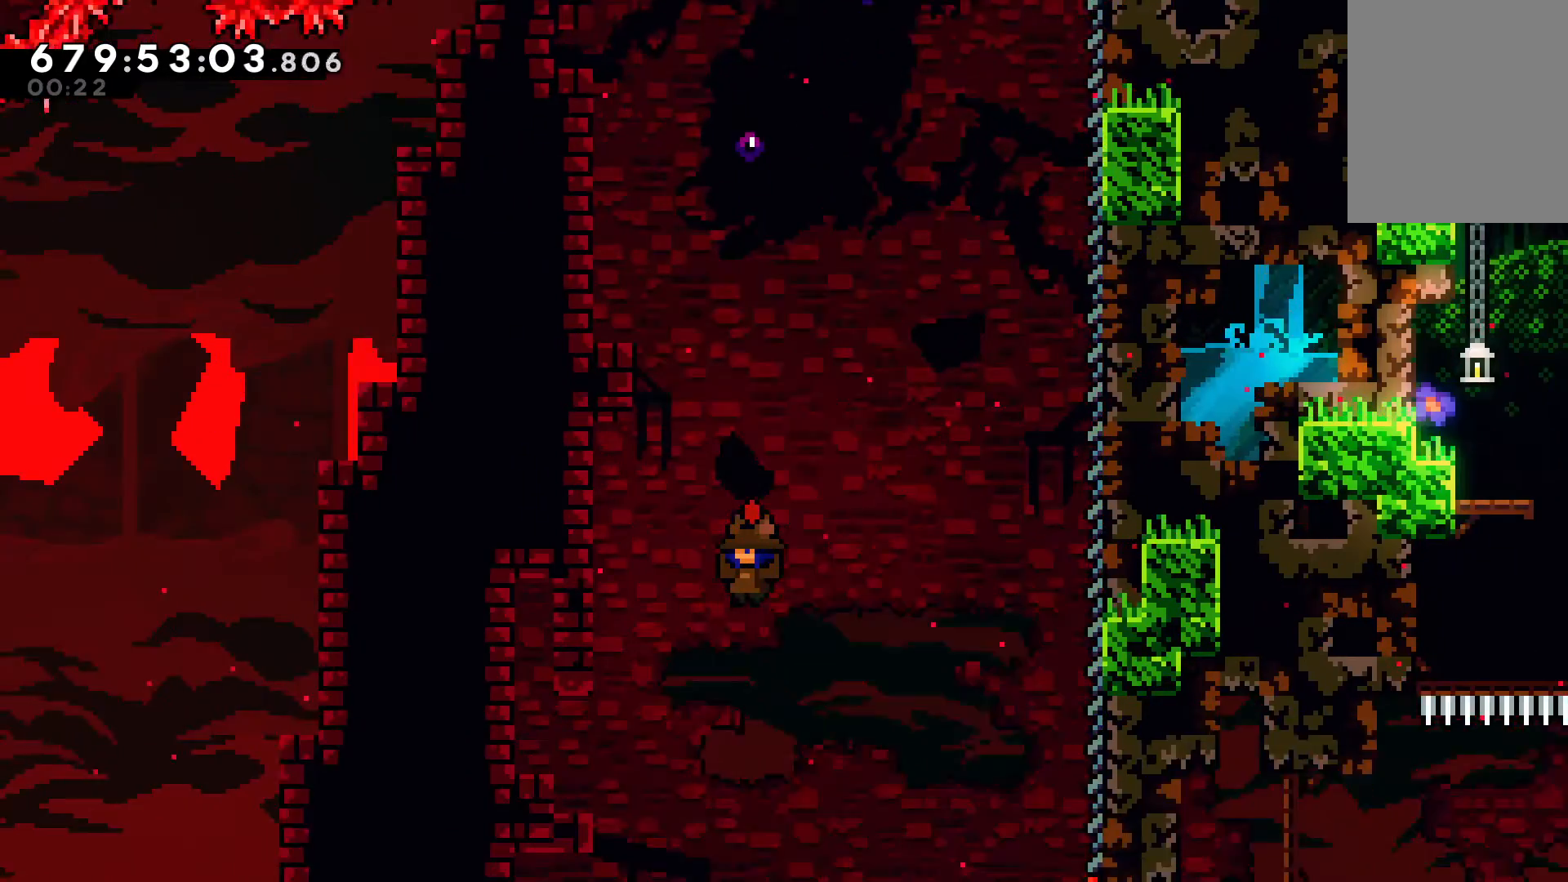
{"keys": [], "events": [[67, "left", "down"], [167, "left", "up"]]}
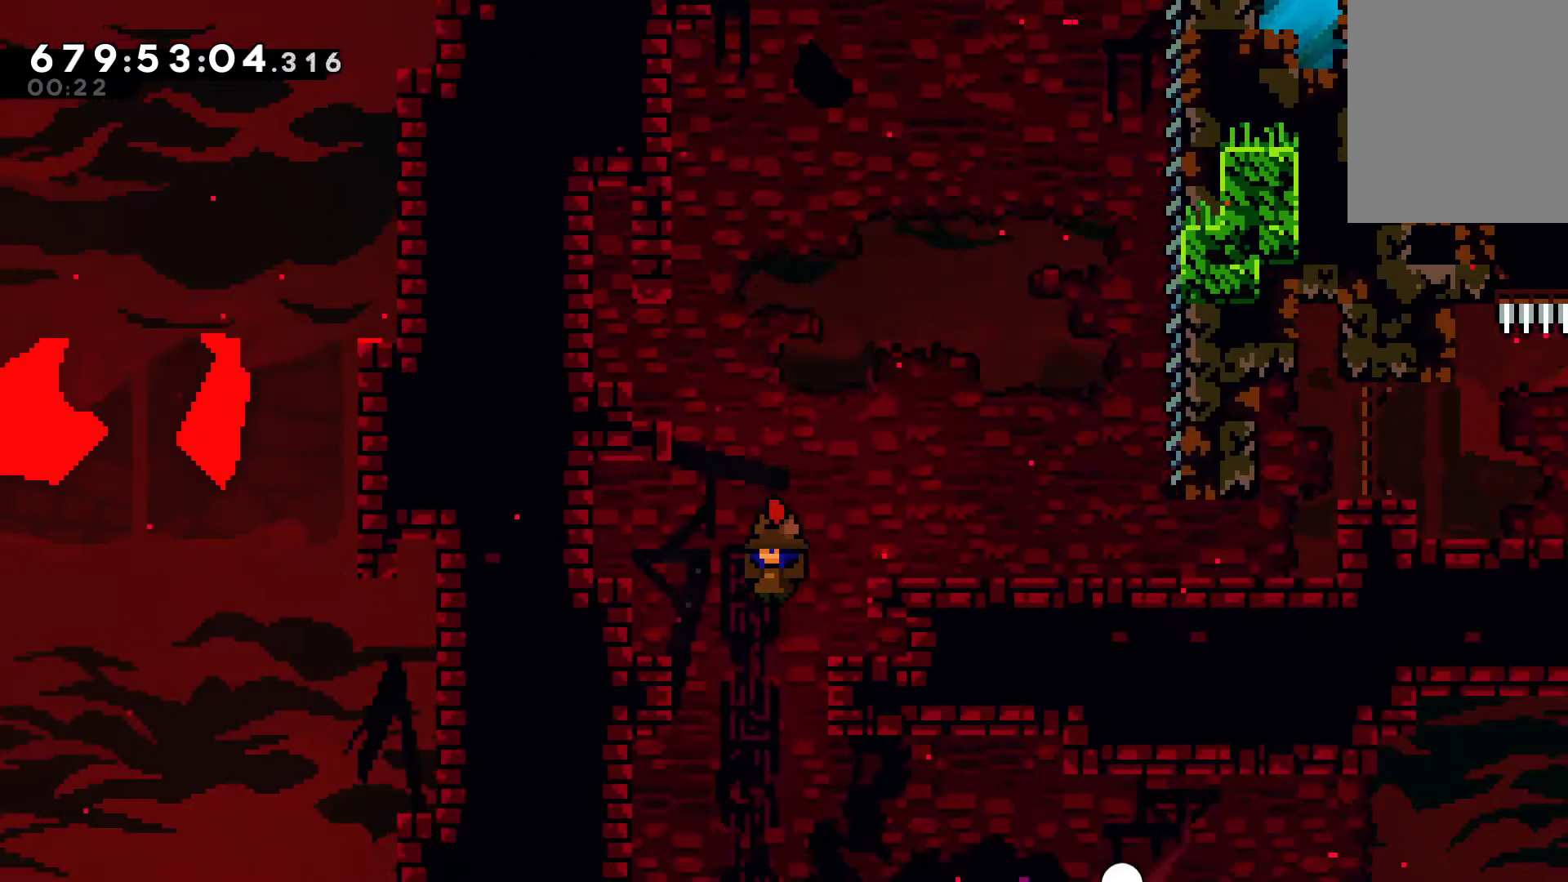
{"keys": ["right"], "events": [[267, "right", "down"]]}
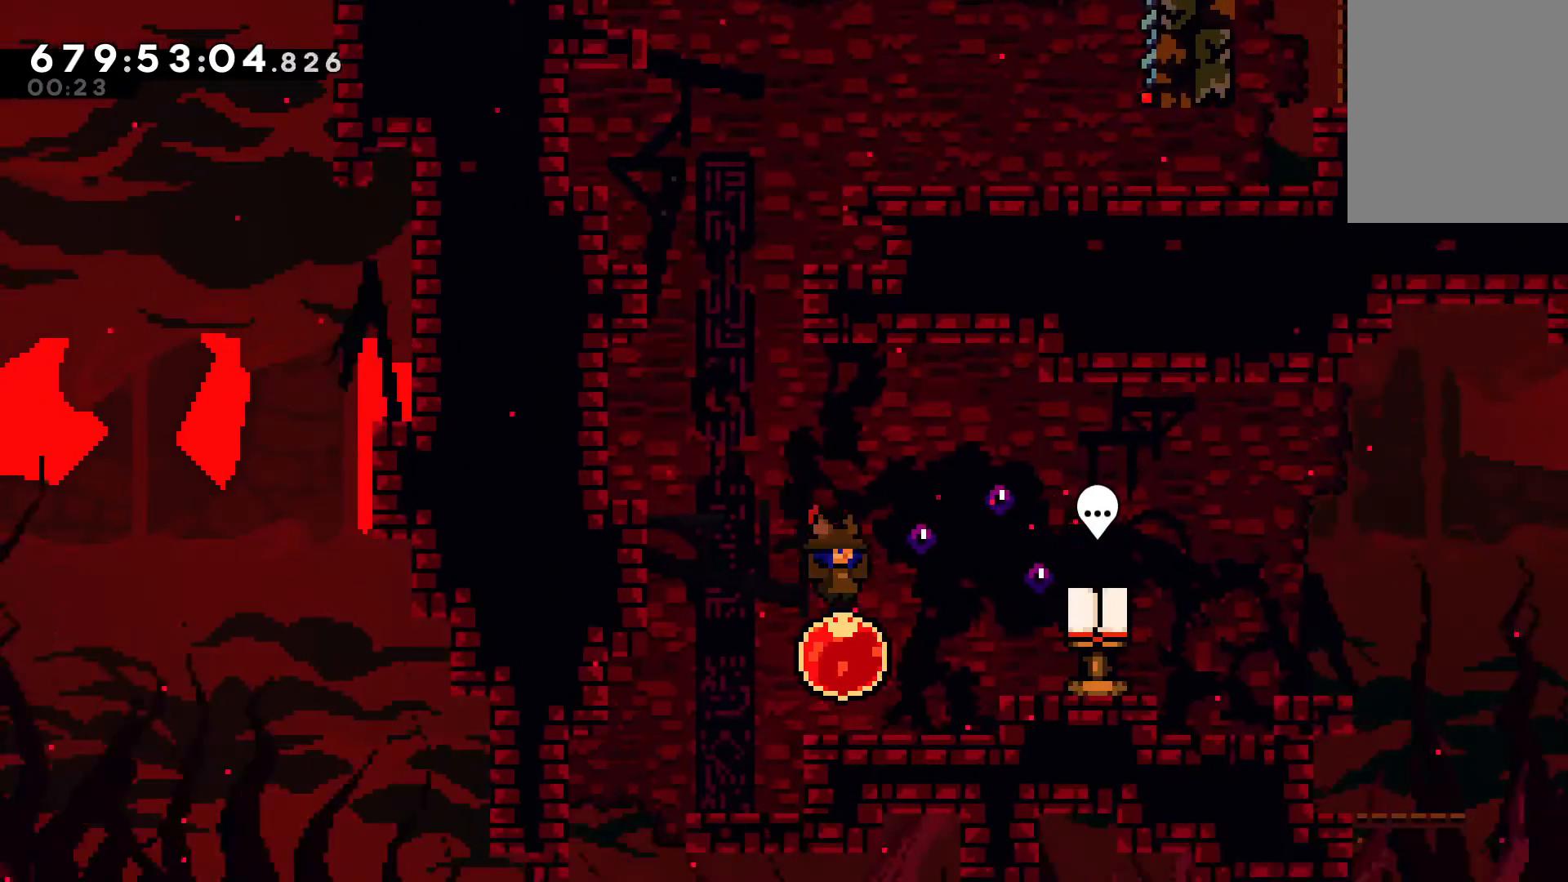
{"keys": ["right"], "events": []}
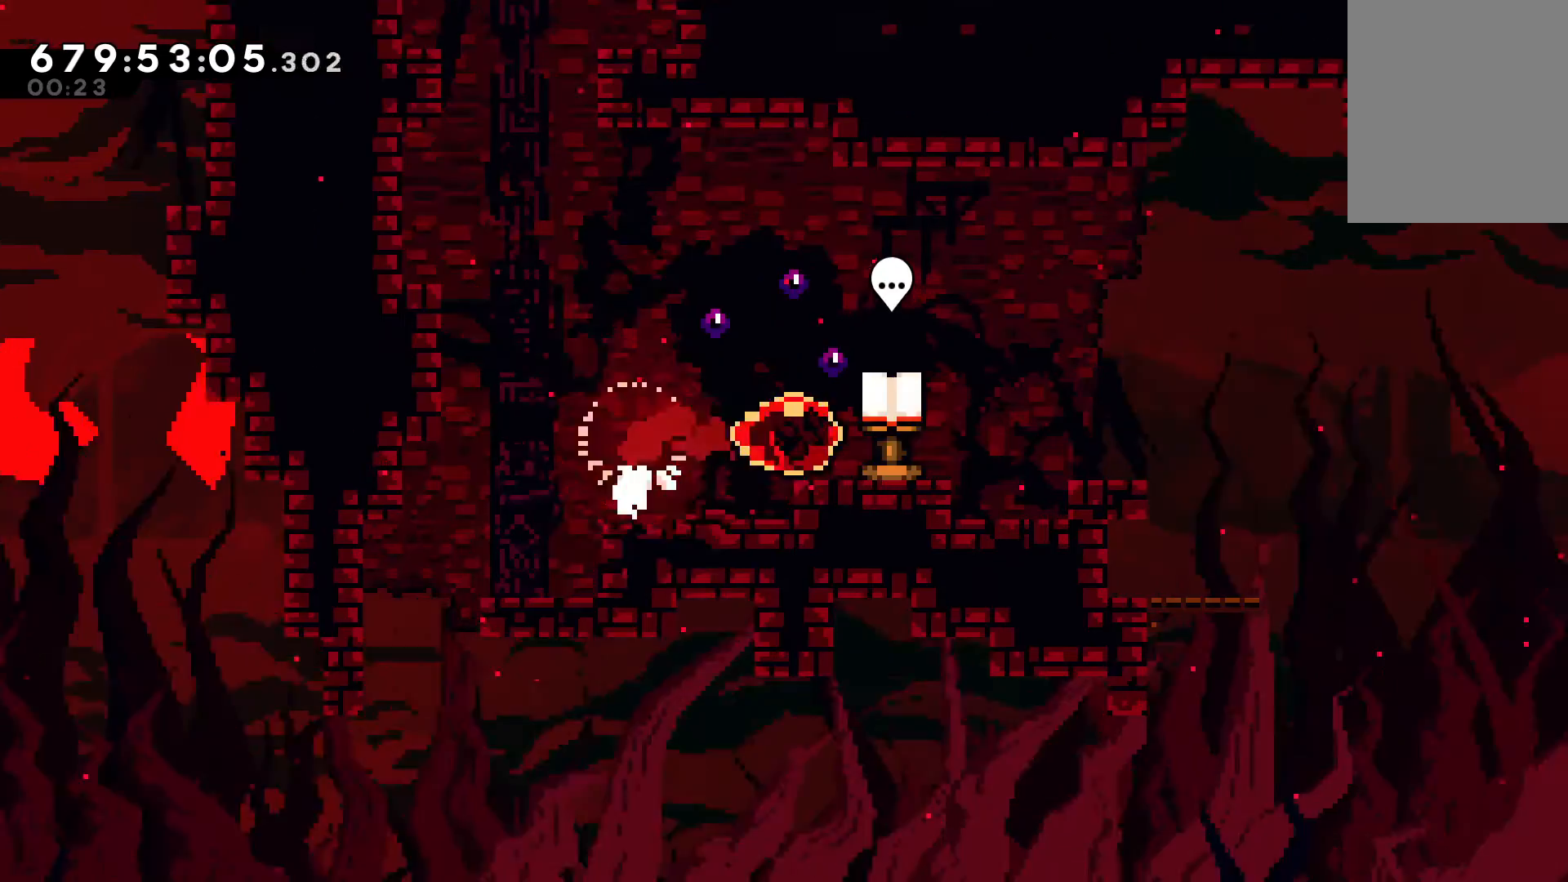
{"keys": ["right"], "events": []}
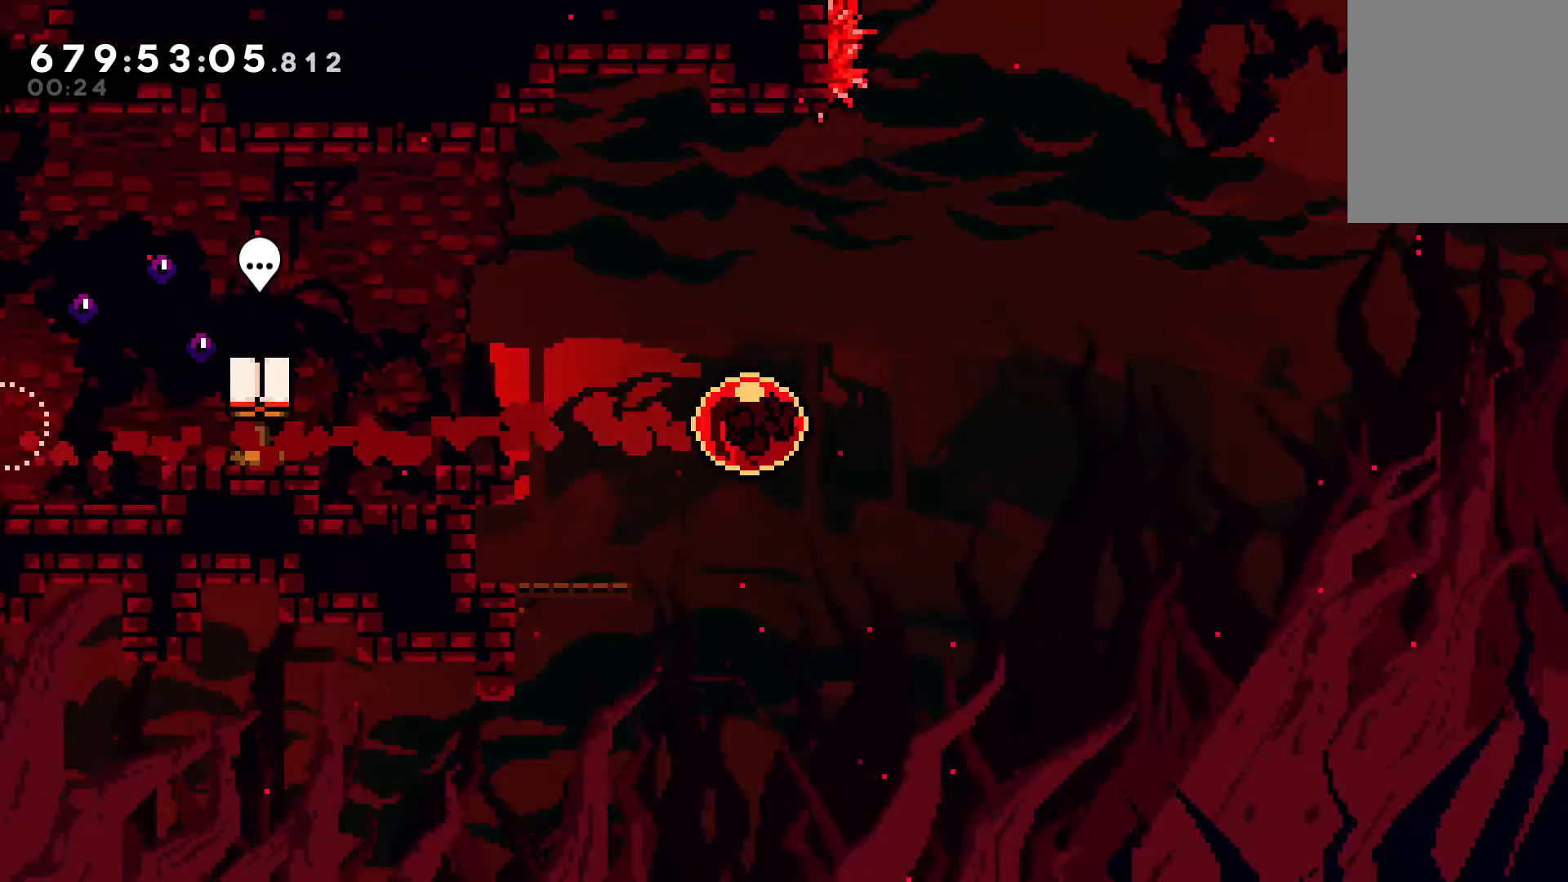
{"keys": ["right"], "events": []}
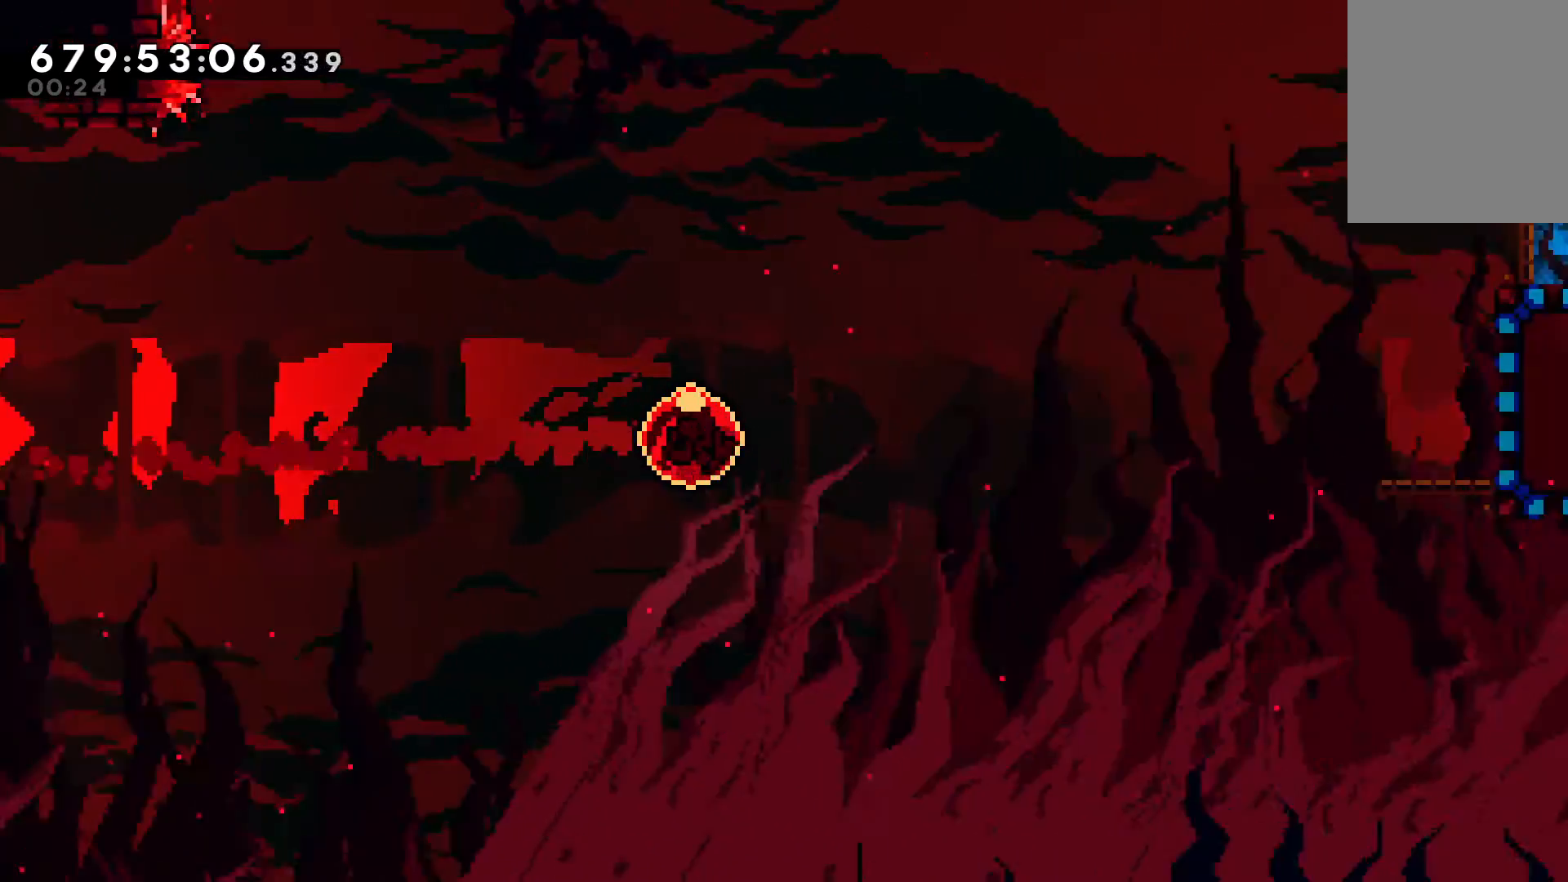
{"keys": ["right", "up"], "events": [[467, "up", "down"]]}
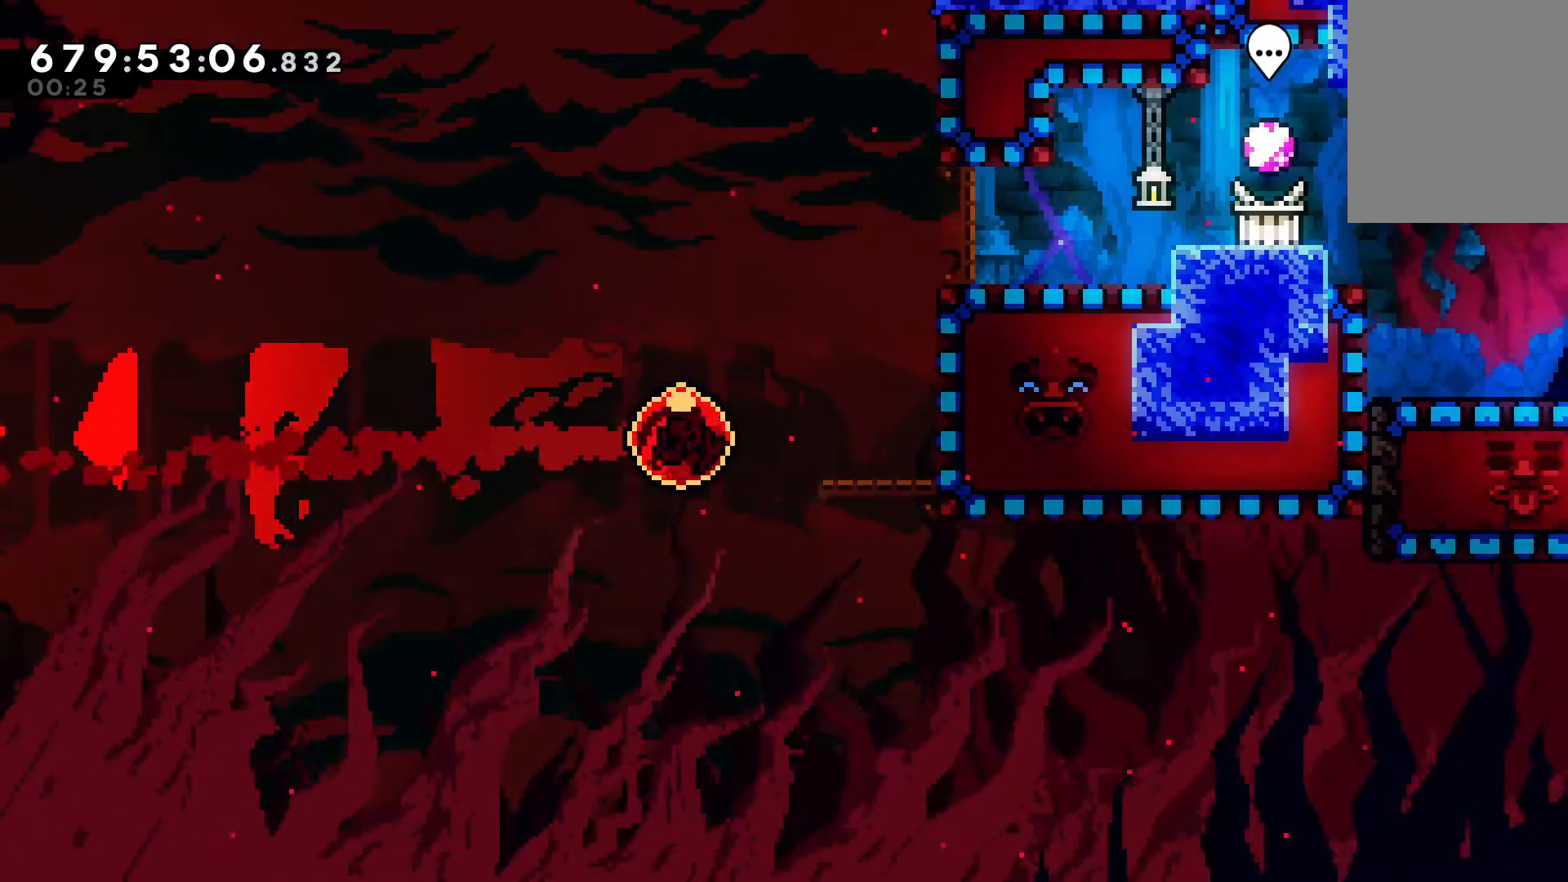
{"keys": ["right", "up"], "events": [[33, "c", "down"], [167, "c", "up"], [167, "v", "down"], [333, "x", "down"], [467, "v", "up"], [467, "x", "up"]]}
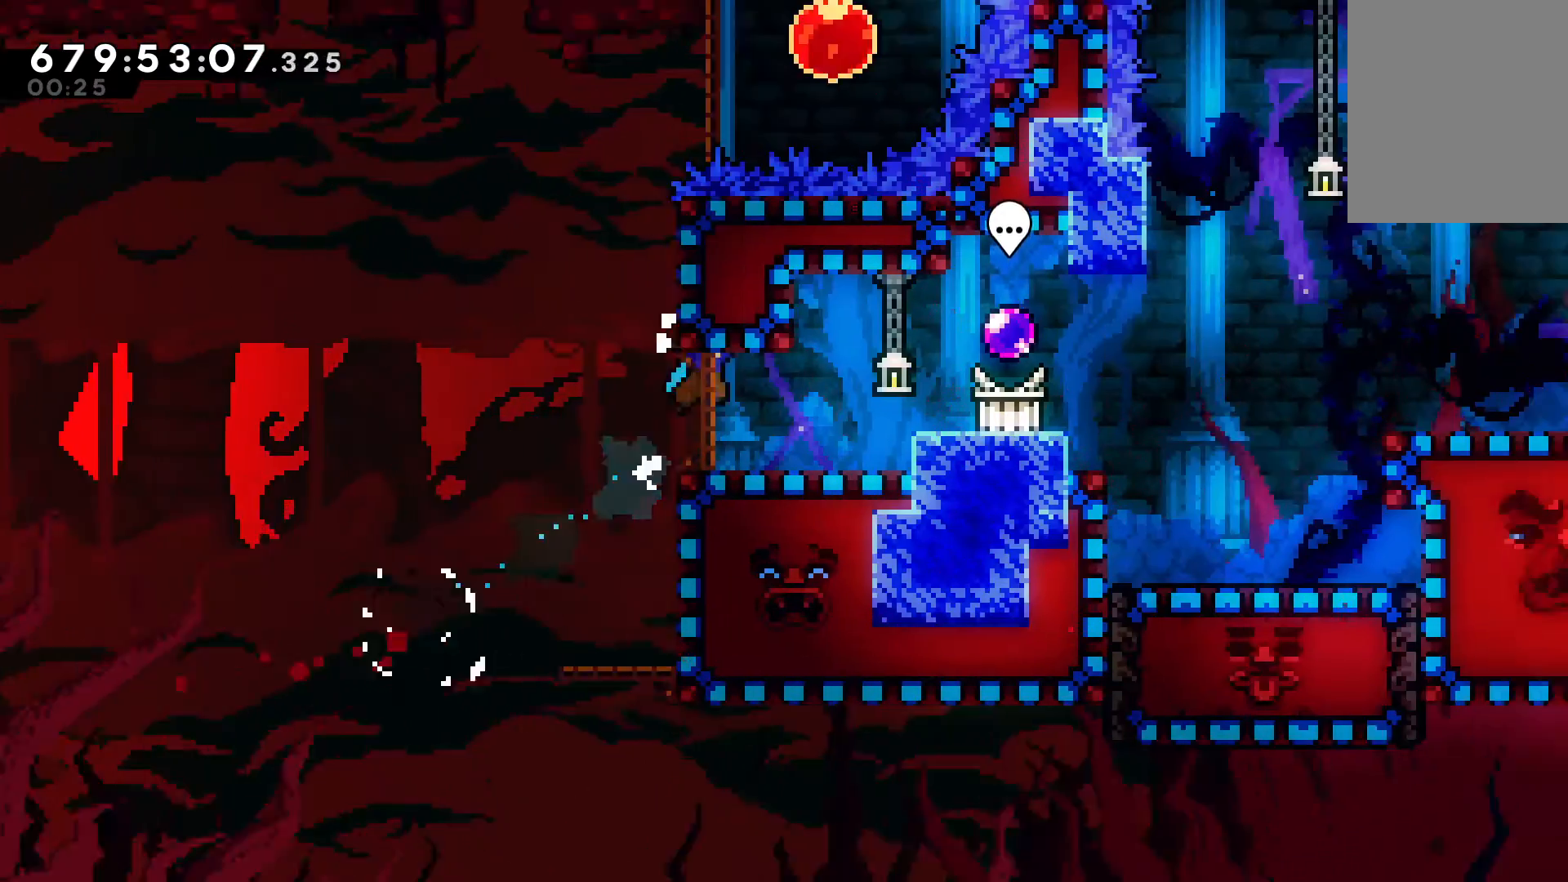
{"keys": ["right"], "events": [[33, "up", "up"], [300, "x", "down"], [367, "x", "up"]]}
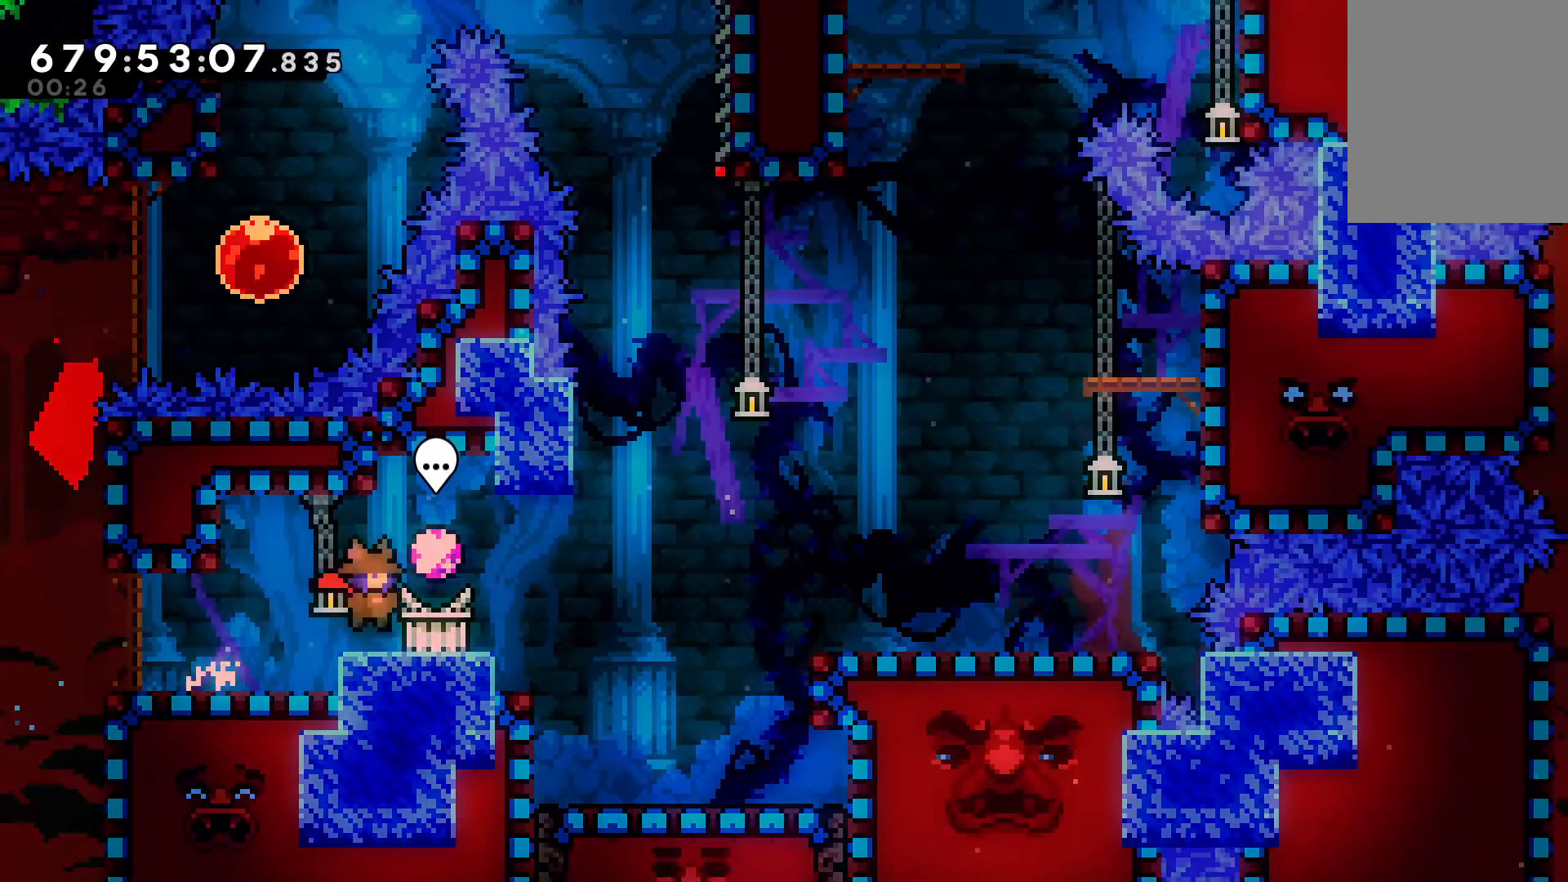
{"keys": ["right"], "events": [[167, "x", "down"], [267, "x", "up"]]}
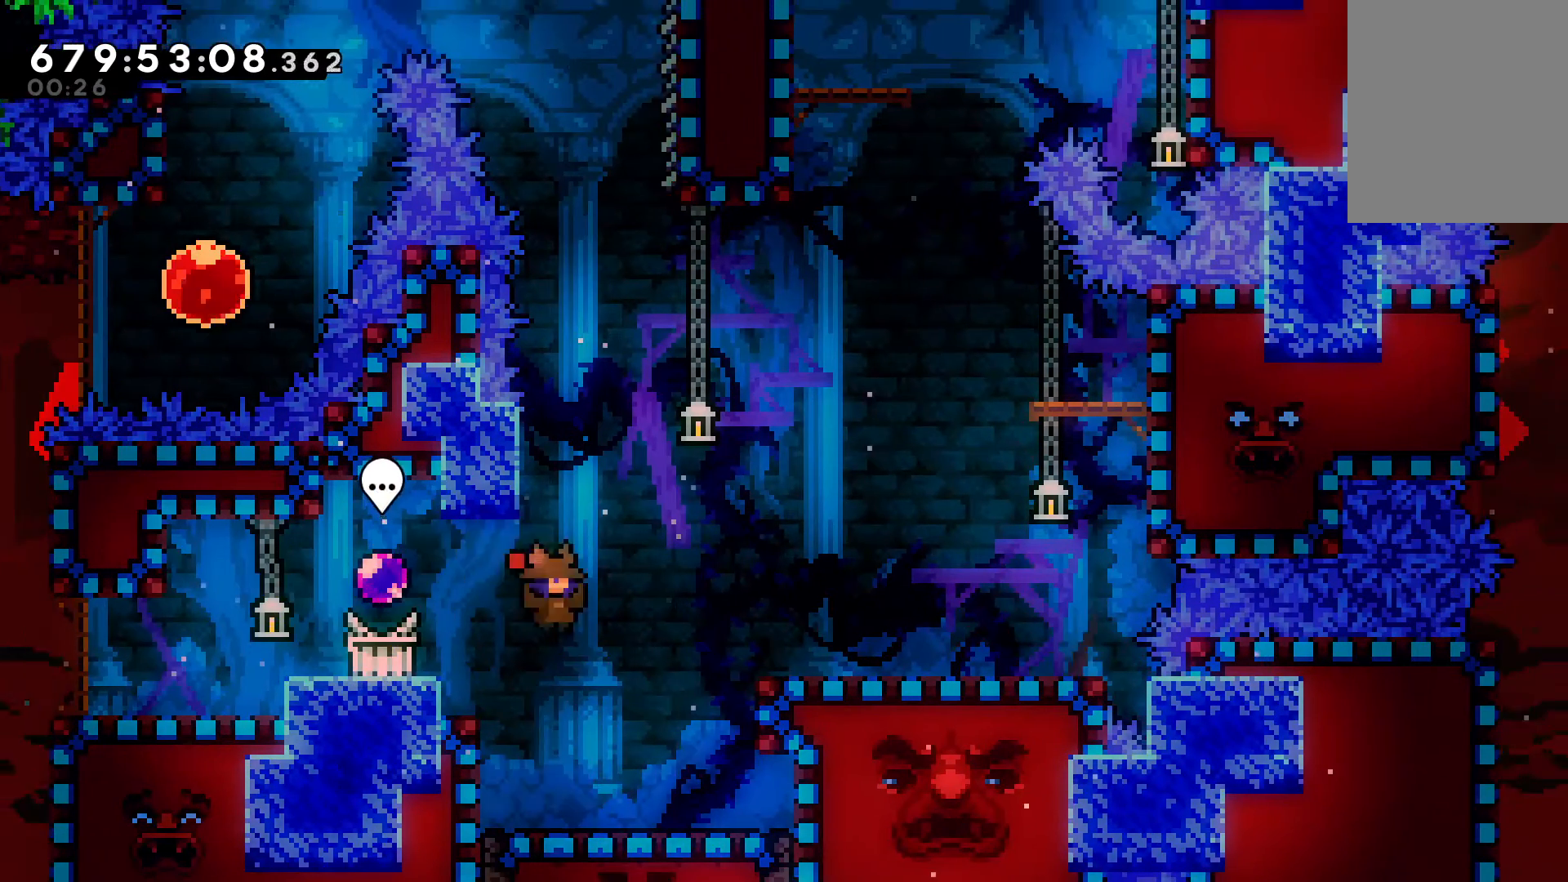
{"keys": [], "events": [[233, "c", "down"], [233, "down", "down"], [233, "right", "up"], [367, "c", "up"], [433, "down", "up"]]}
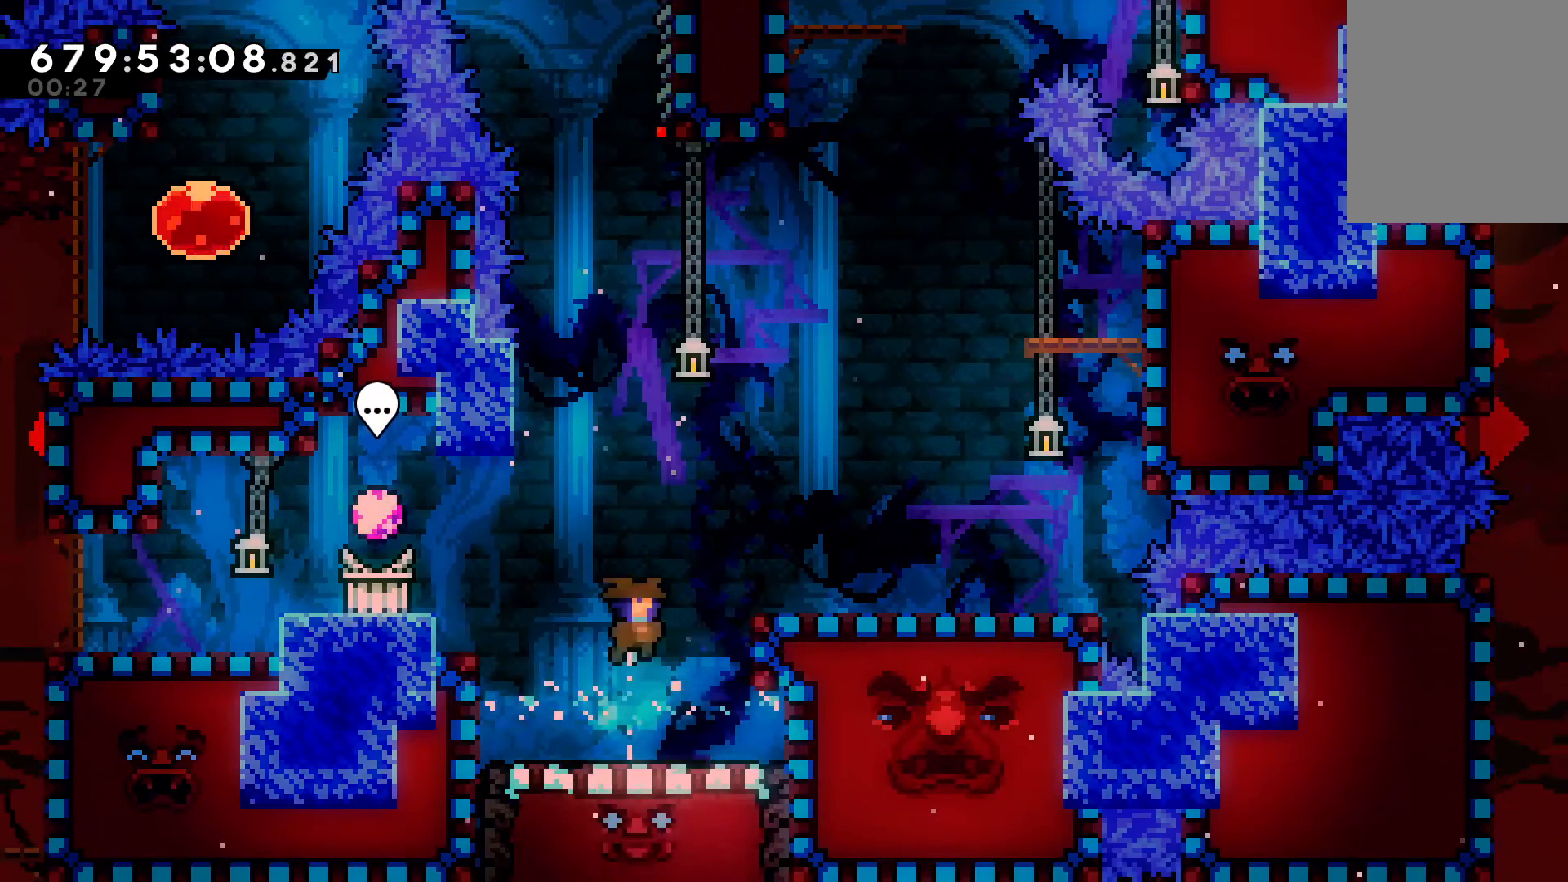
{"keys": [], "events": [[167, "right", "down"], [233, "right", "up"]]}
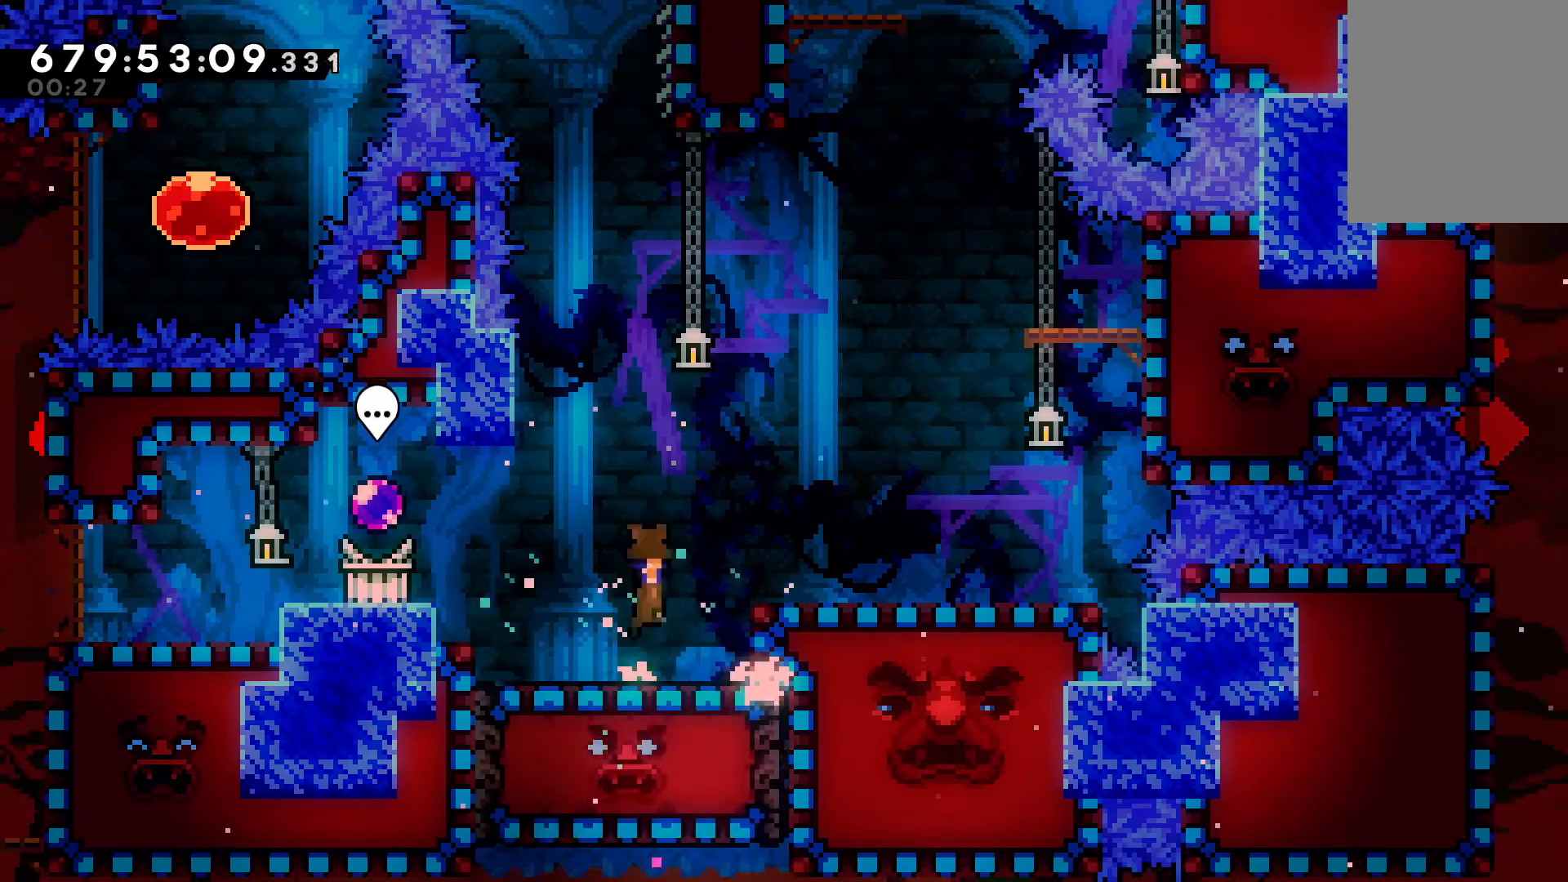
{"keys": ["c", "up"], "events": [[33, "x", "down"], [333, "right", "down"], [400, "right", "up"], [400, "x", "up"], [500, "c", "down"], [500, "up", "down"]]}
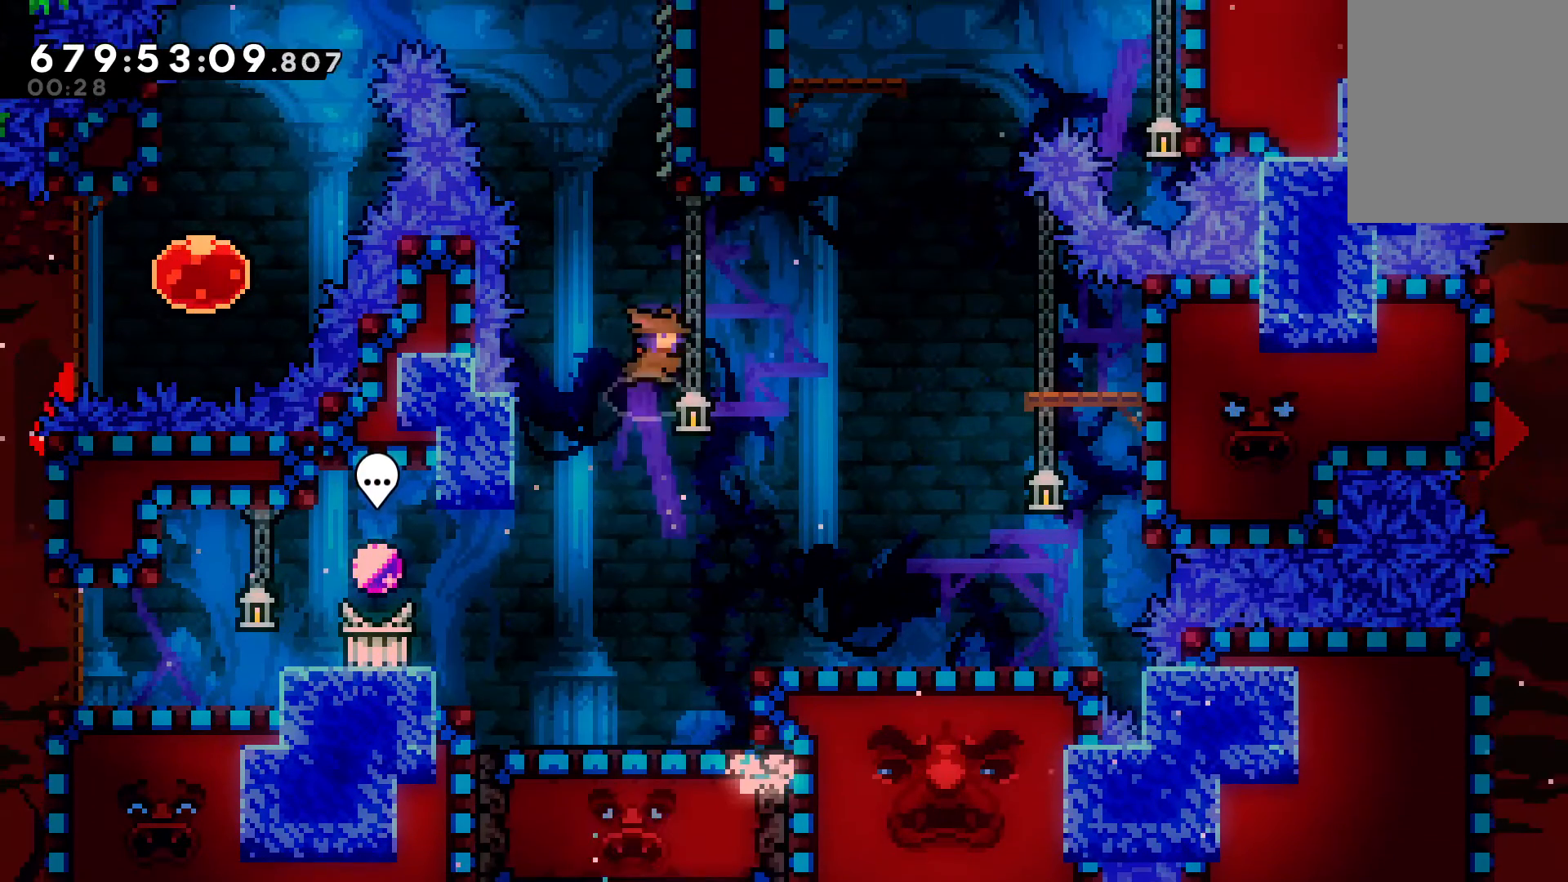
{"keys": ["left", "x"], "events": [[67, "c", "up"], [133, "up", "up"], [167, "left", "down"], [233, "x", "down"]]}
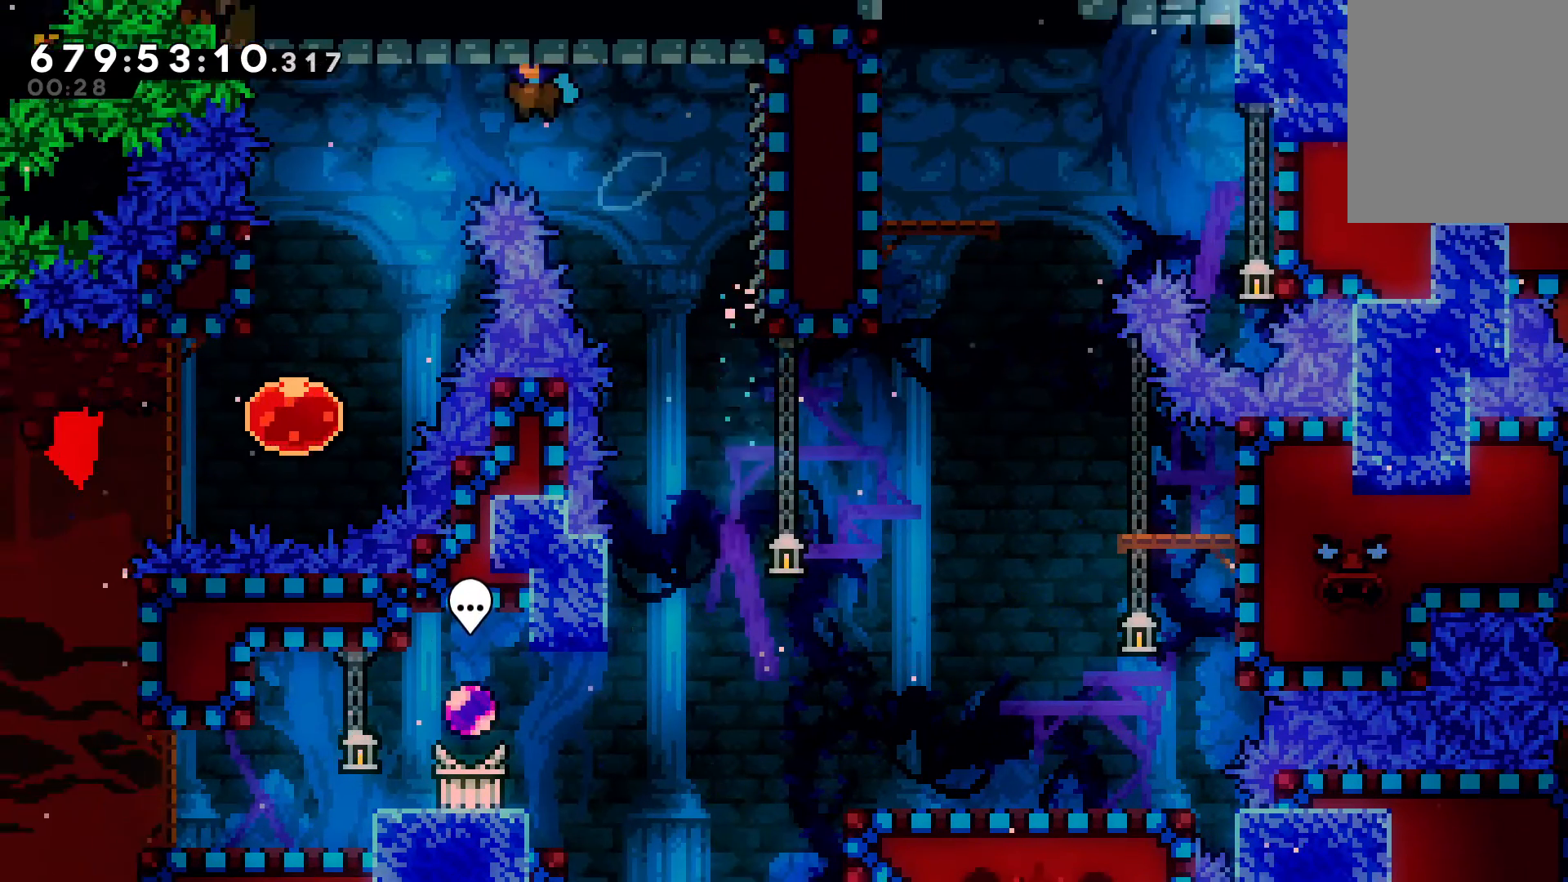
{"keys": ["left"], "events": [[367, "x", "up"]]}
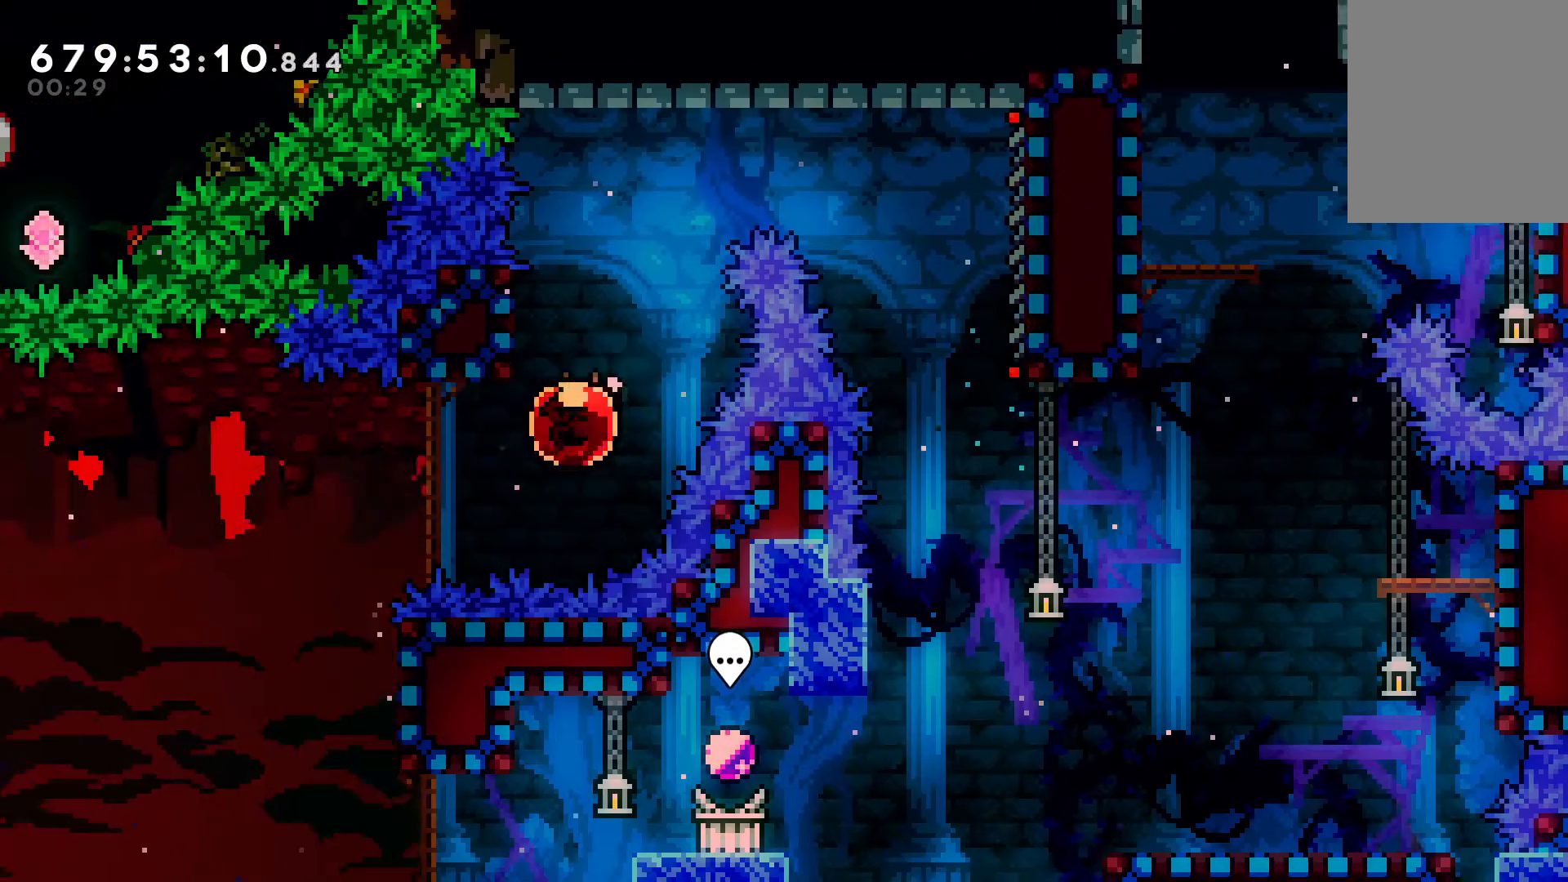
{"keys": ["left"], "events": []}
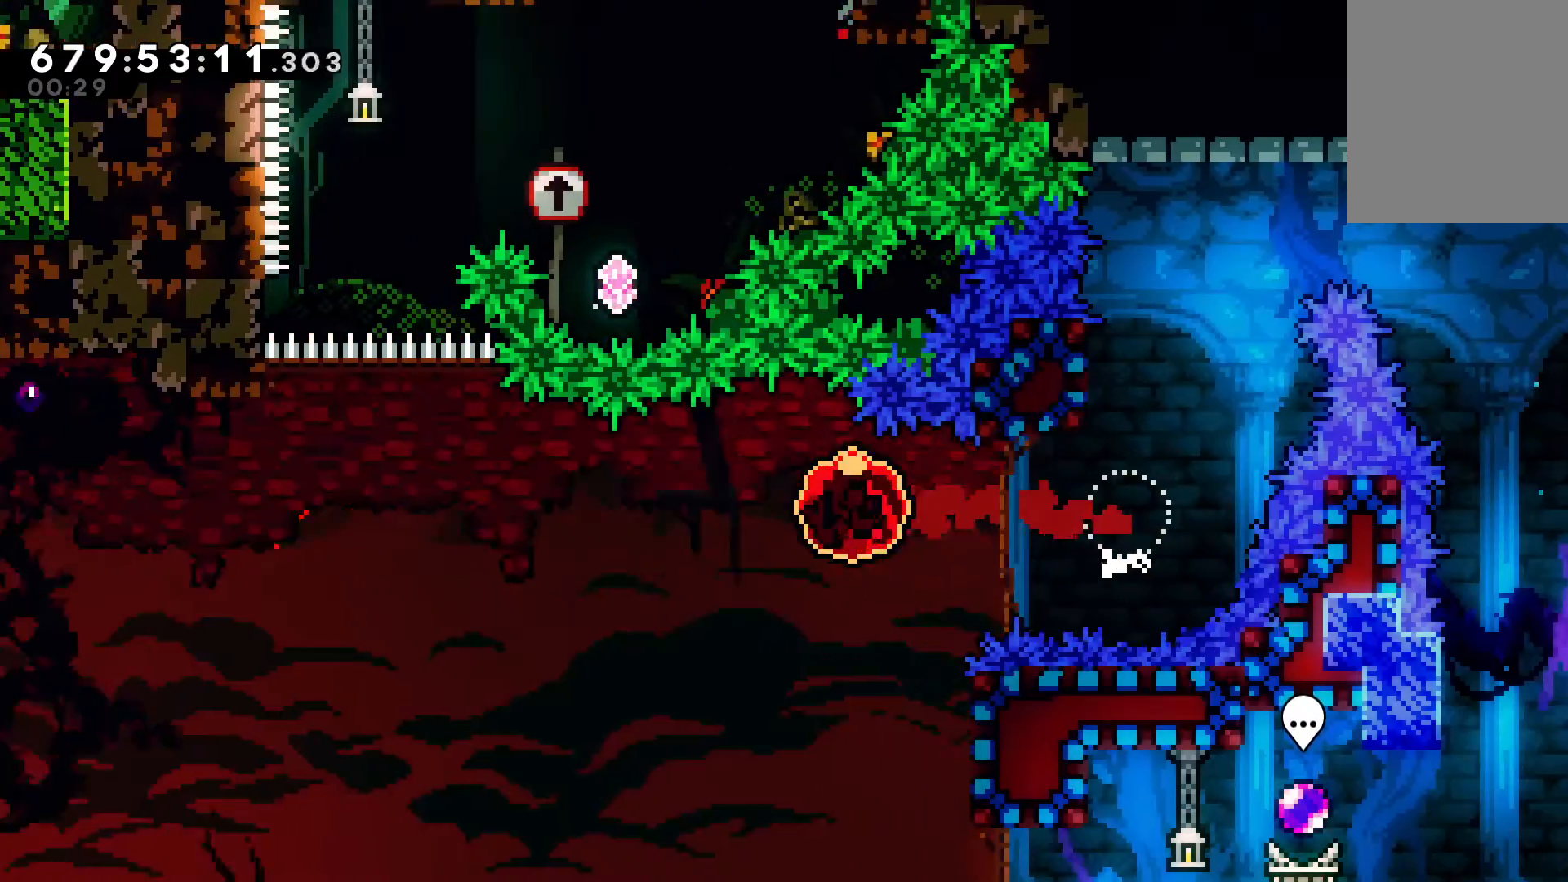
{"keys": ["up"], "events": [[500, "left", "up"], [500, "up", "down"]]}
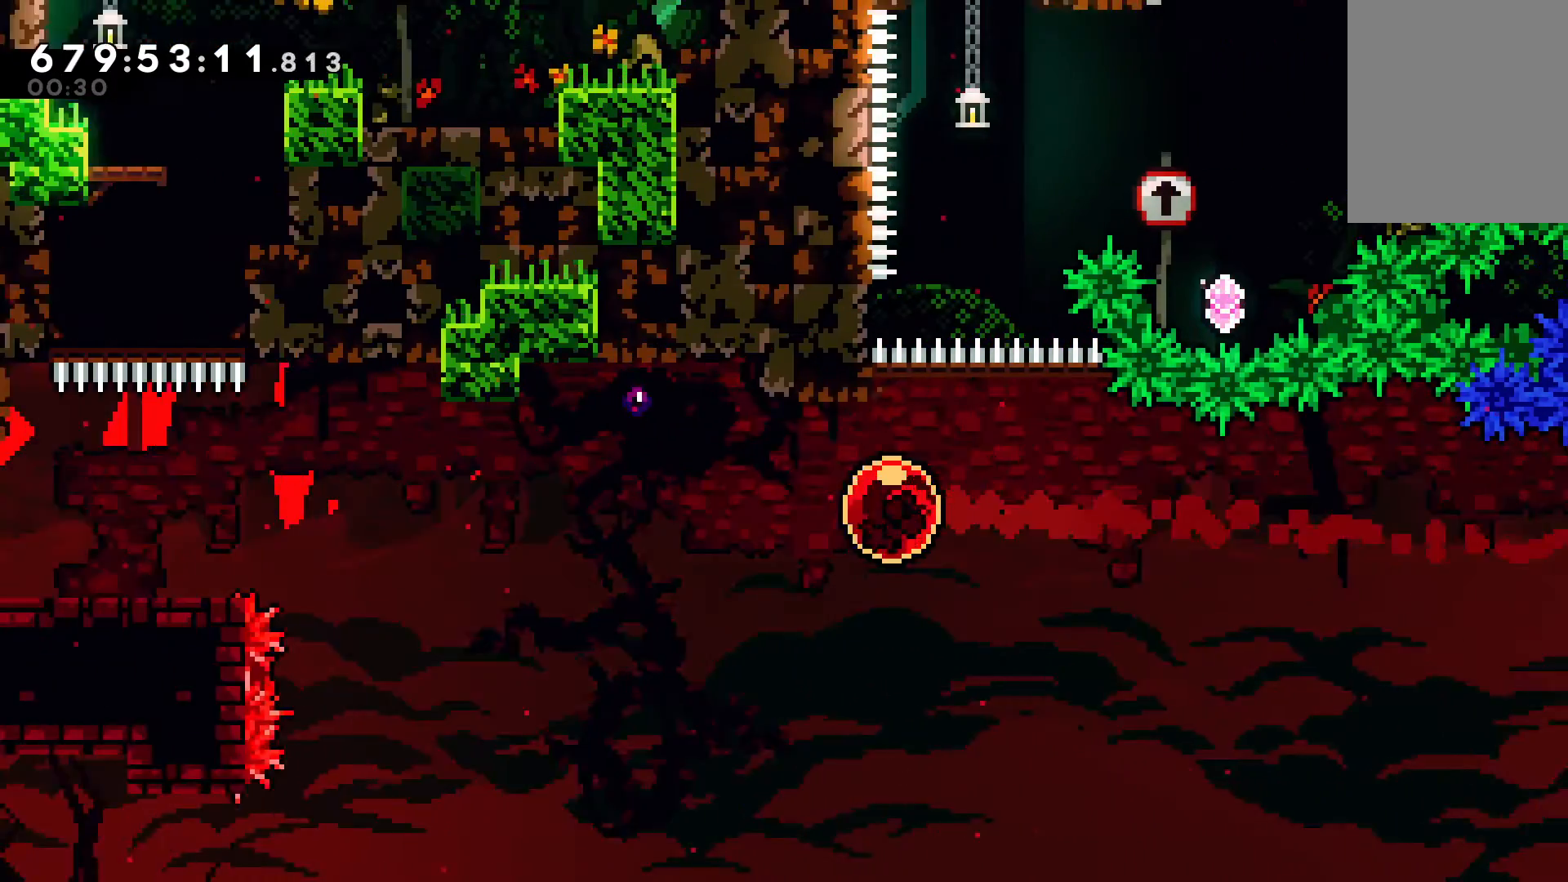
{"keys": ["right", "x"], "events": [[33, "c", "down"], [133, "c", "up"], [167, "right", "down"], [167, "up", "up"], [200, "x", "down"]]}
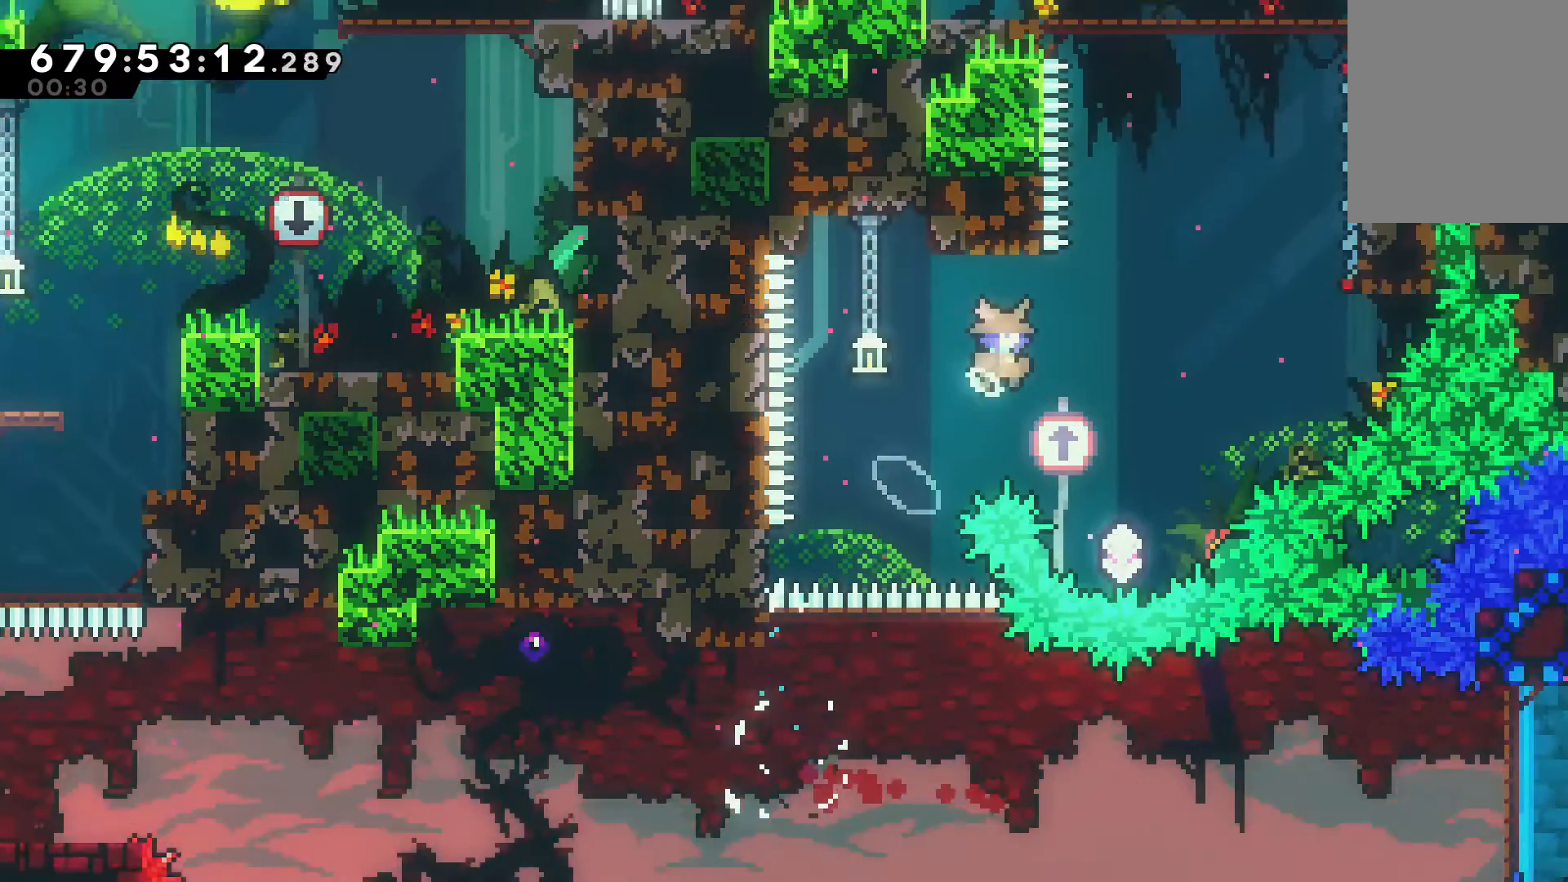
{"keys": ["c", "up"], "events": [[167, "x", "up"], [333, "right", "up"], [500, "c", "down"], [500, "up", "down"]]}
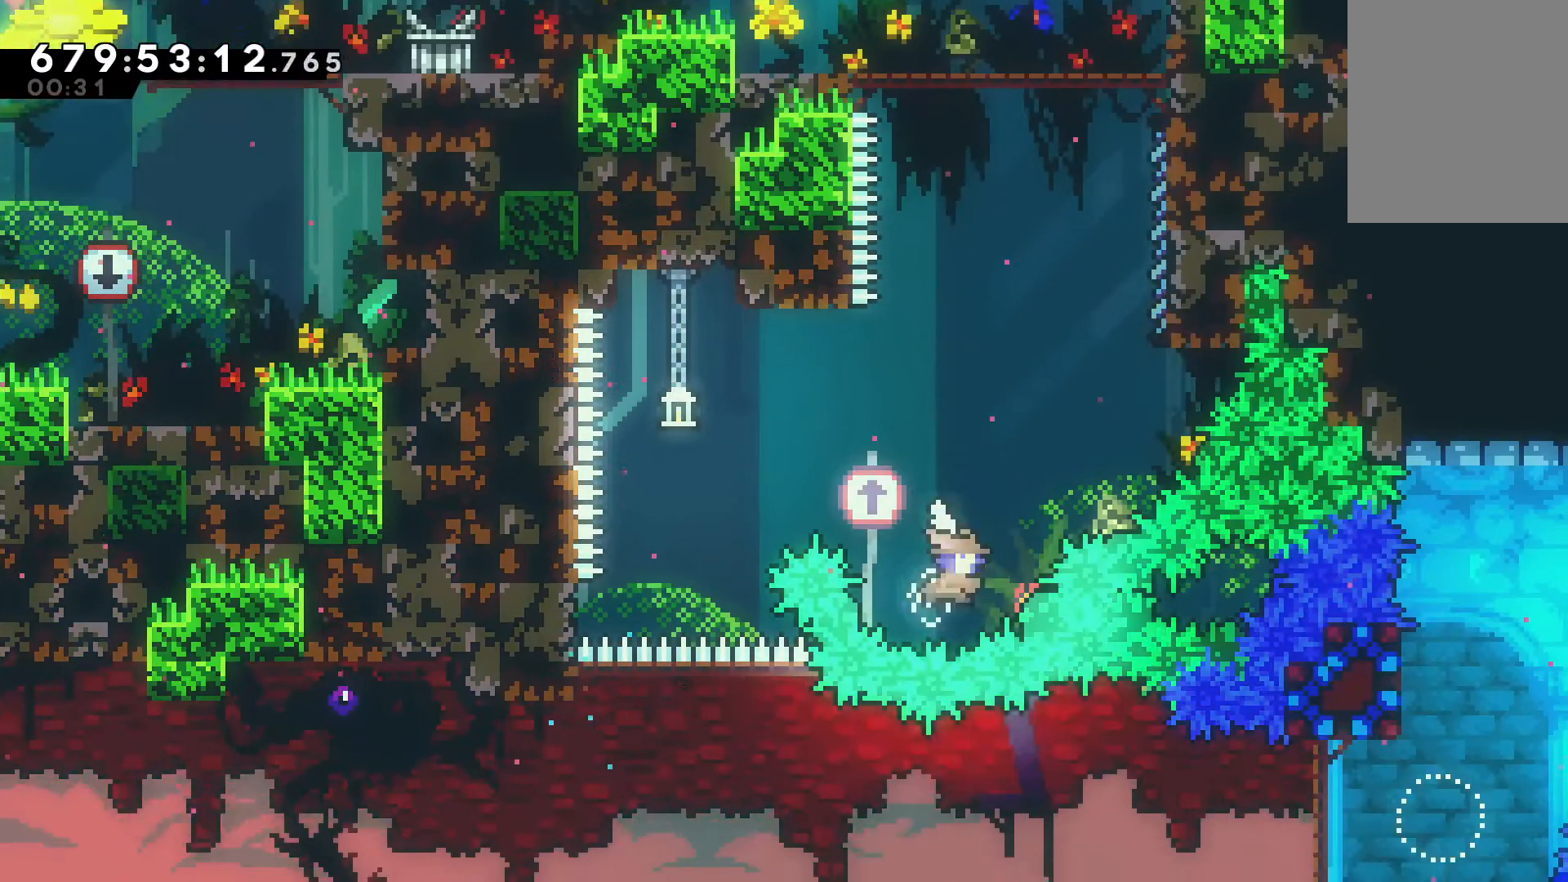
{"keys": ["right", "up"], "events": [[200, "c", "up"], [233, "up", "up"], [333, "right", "down"], [400, "right", "up"], [467, "right", "down"], [500, "up", "down"]]}
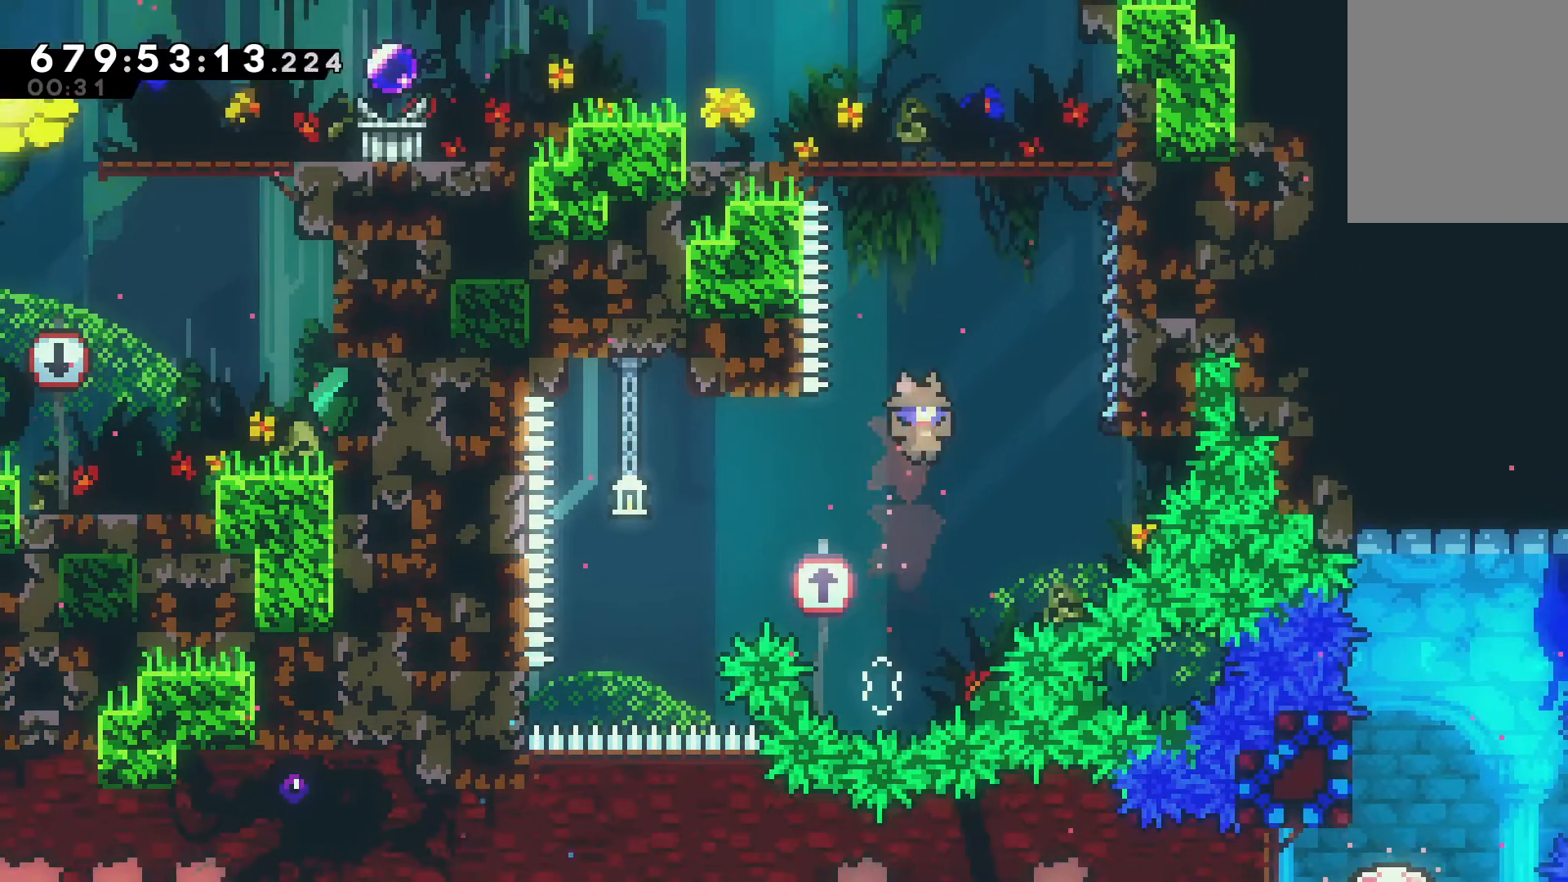
{"keys": ["v"], "events": [[67, "c", "down"], [167, "c", "up"], [200, "v", "down"], [233, "up", "up"], [433, "right", "up"]]}
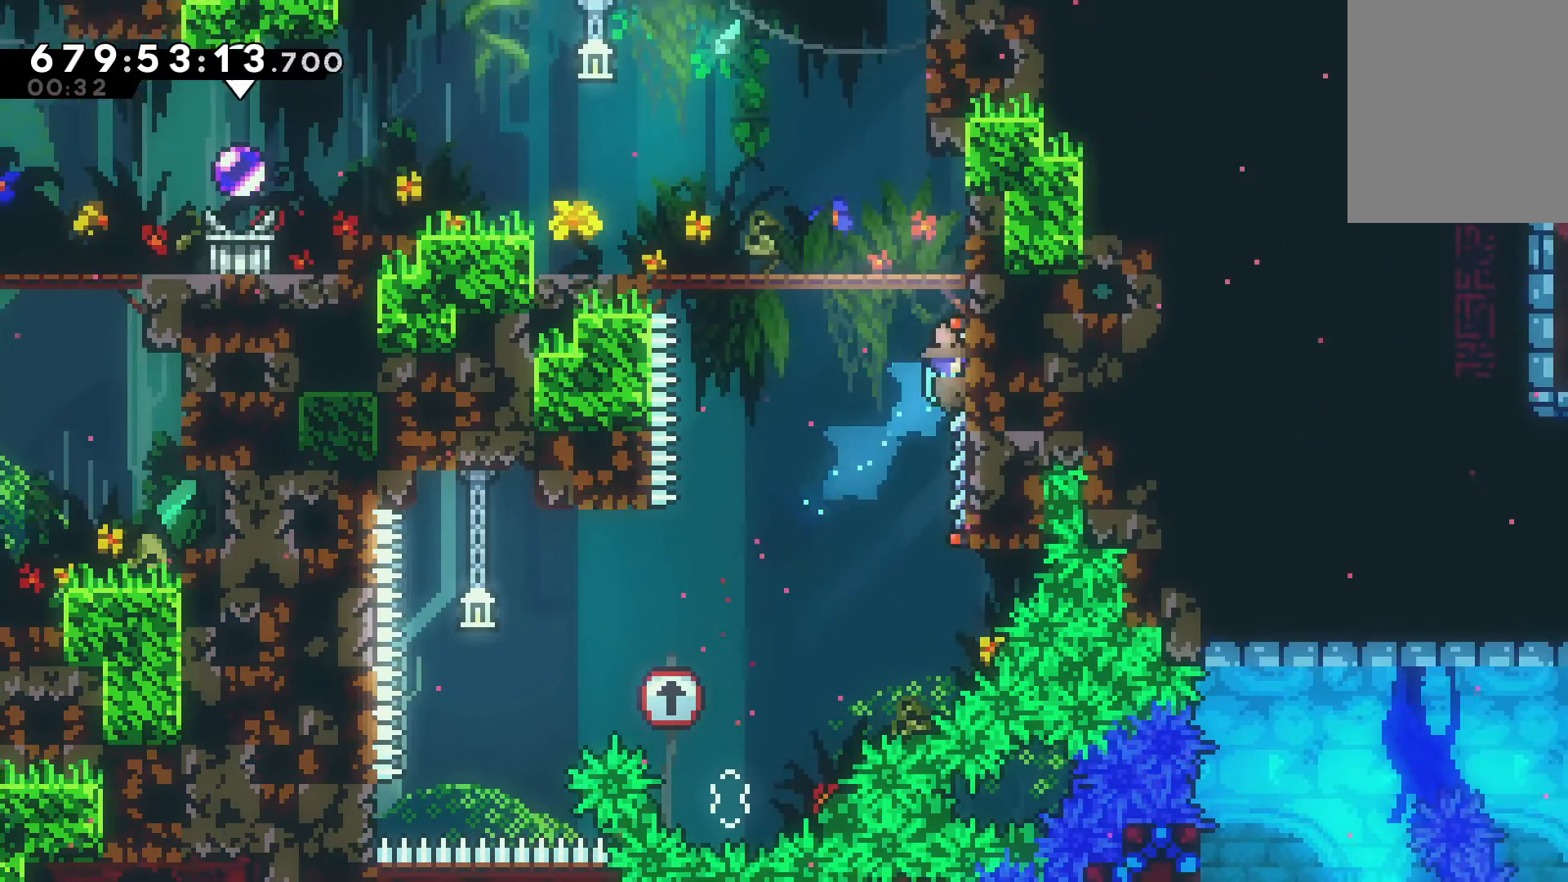
{"keys": ["left"], "events": [[67, "left", "down"], [100, "x", "down"], [433, "v", "up"], [467, "x", "up"]]}
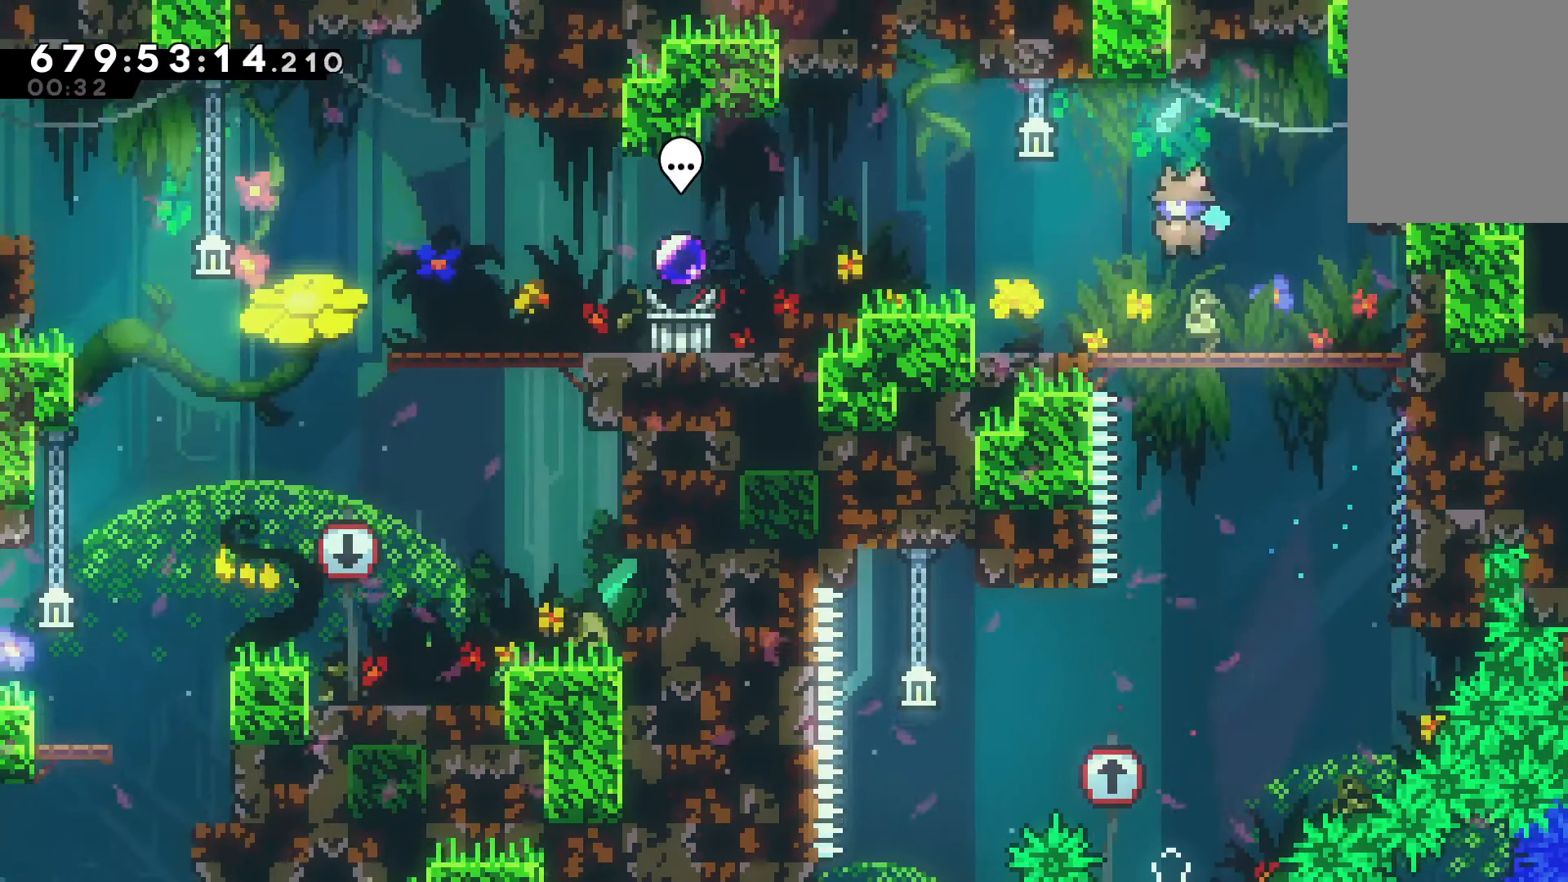
{"keys": ["left"], "events": [[233, "x", "down"], [400, "x", "up"]]}
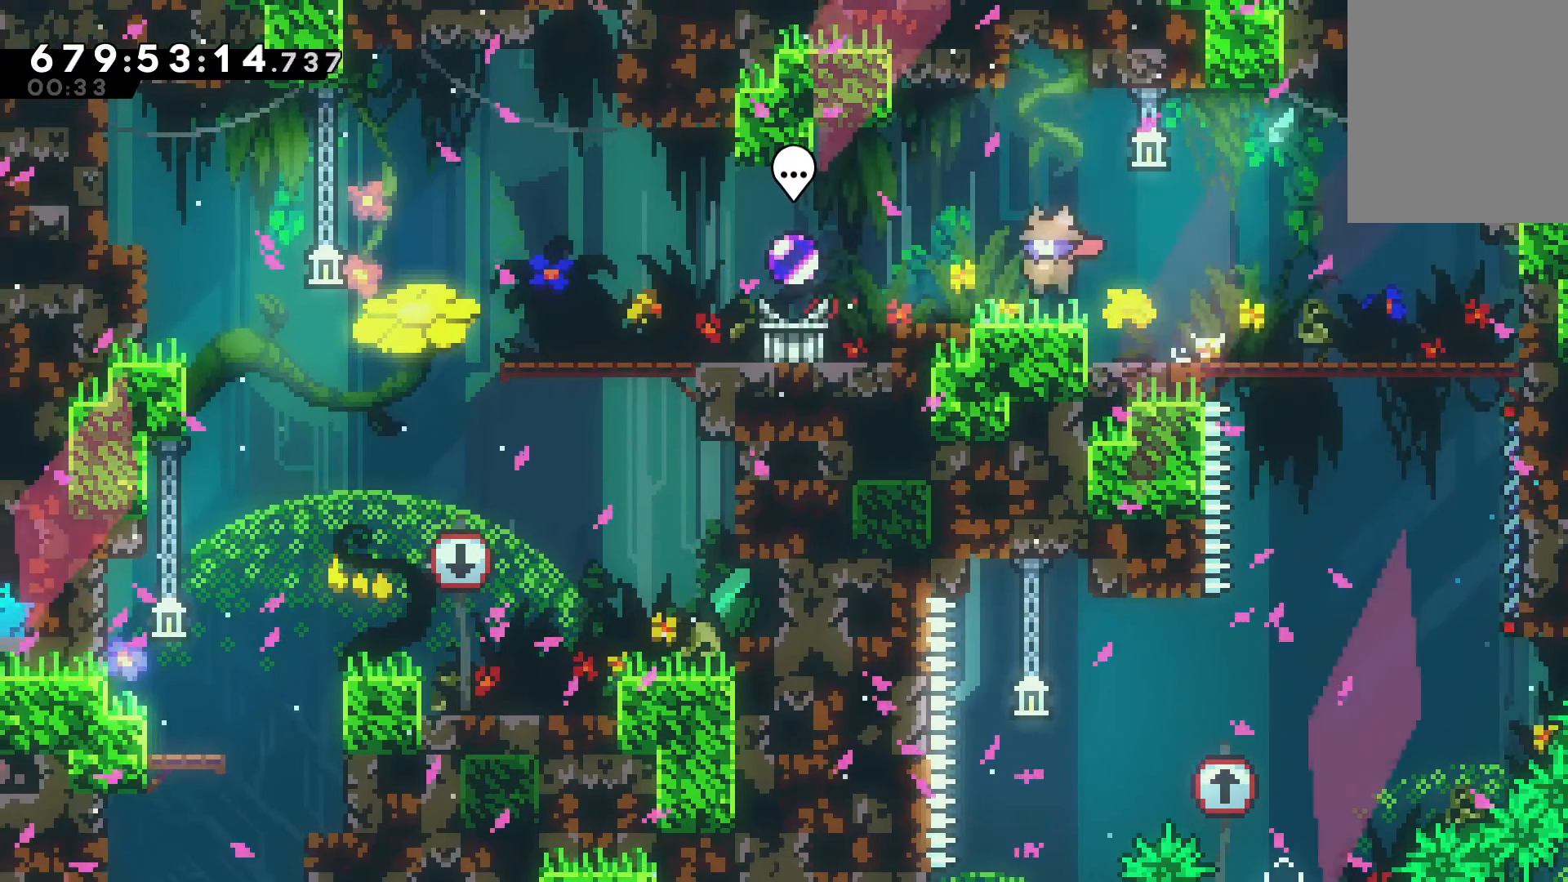
{"keys": ["left"], "events": []}
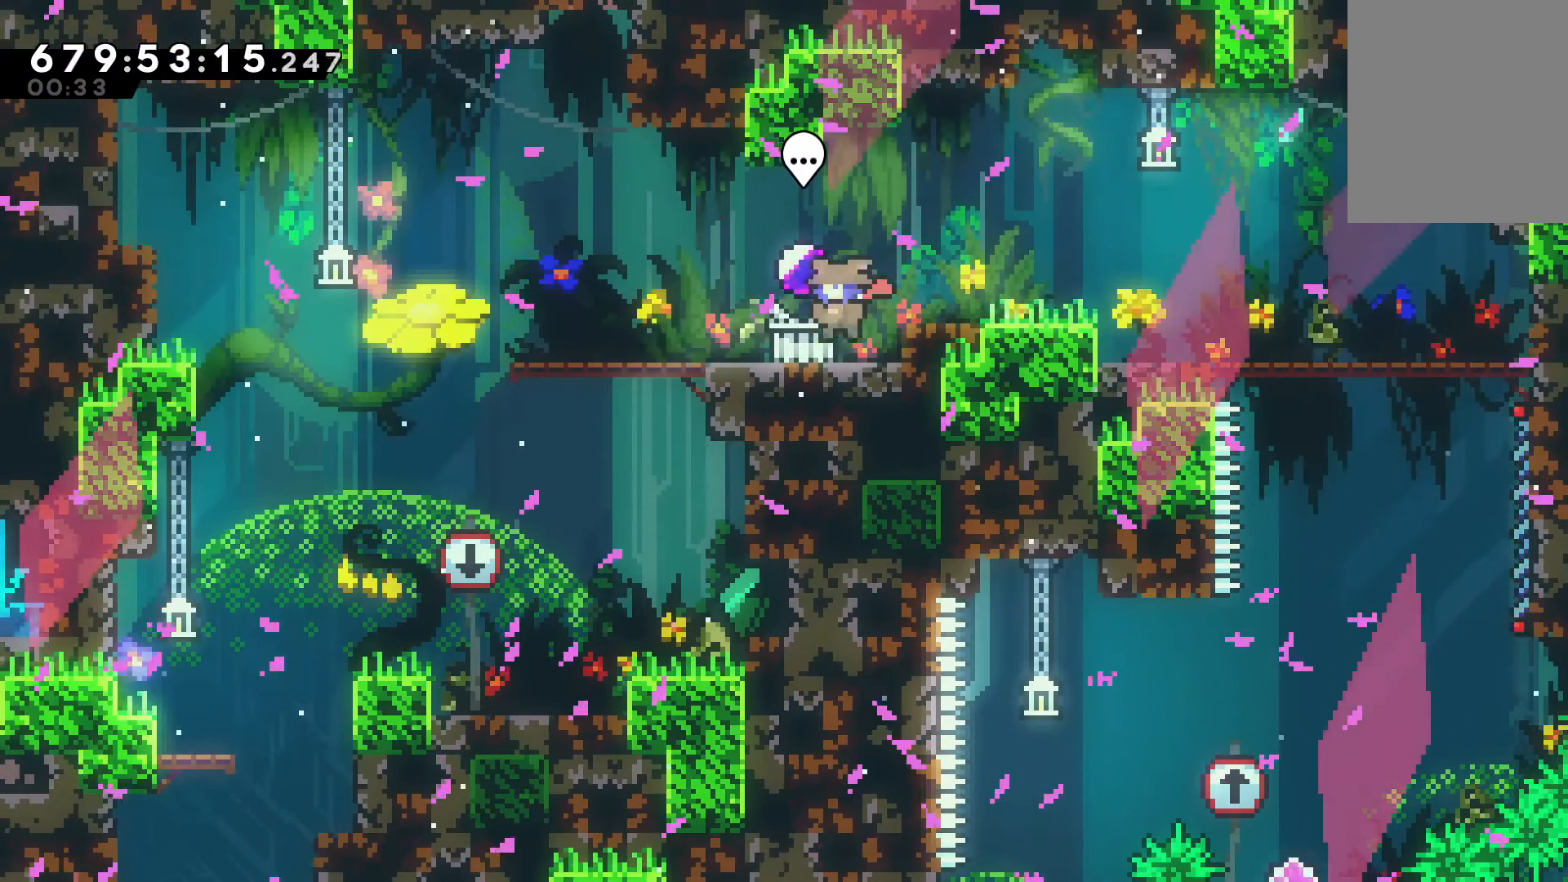
{"keys": [], "events": [[33, "left", "up"]]}
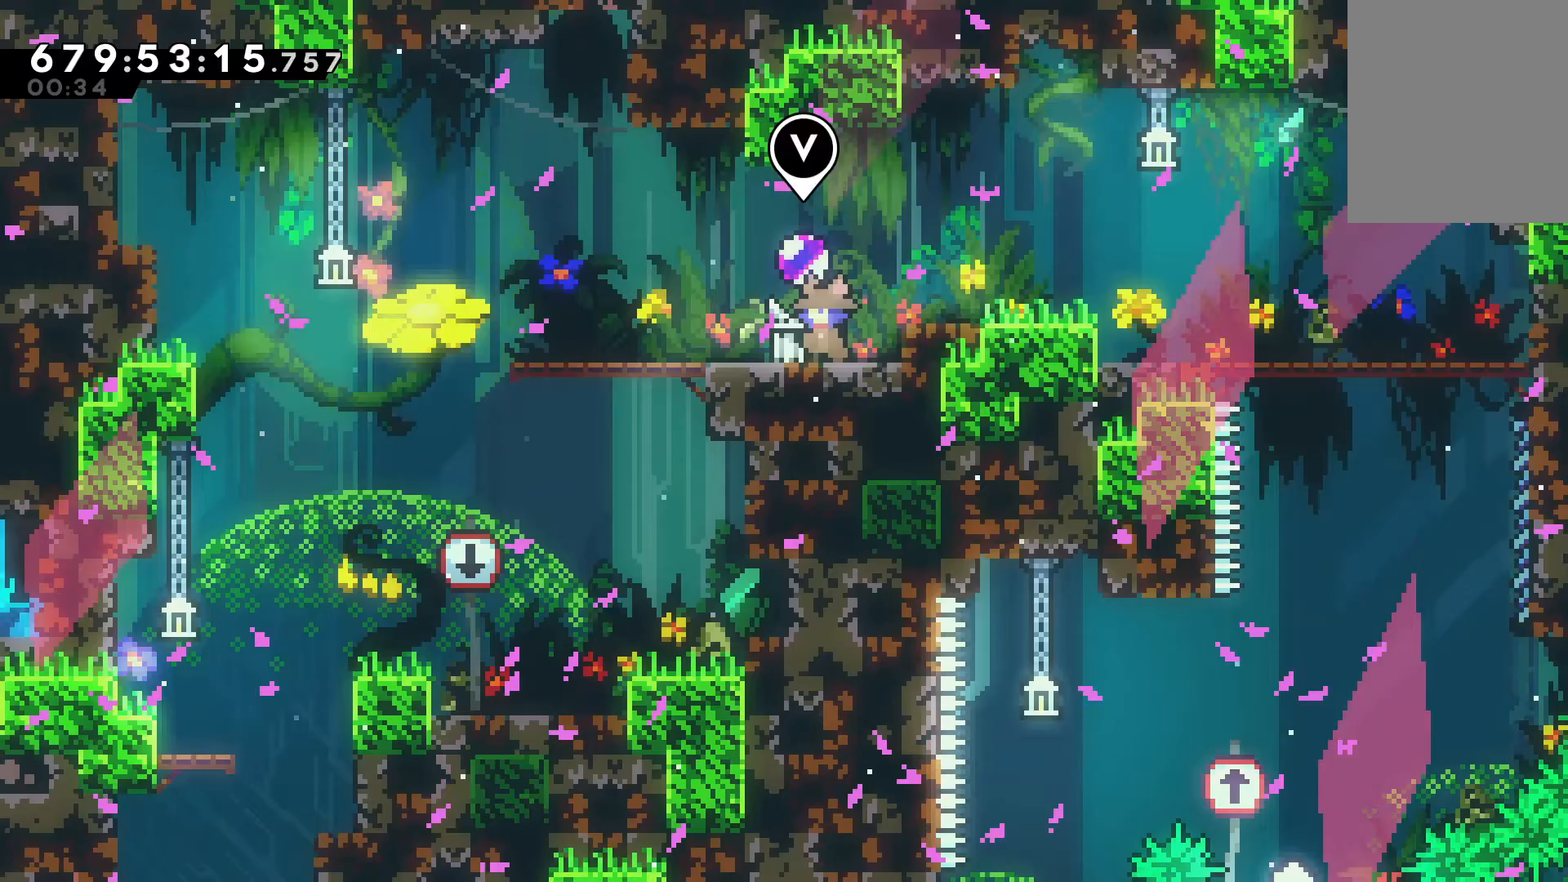
{"keys": [], "events": [[33, "v", "down"], [133, "v", "up"]]}